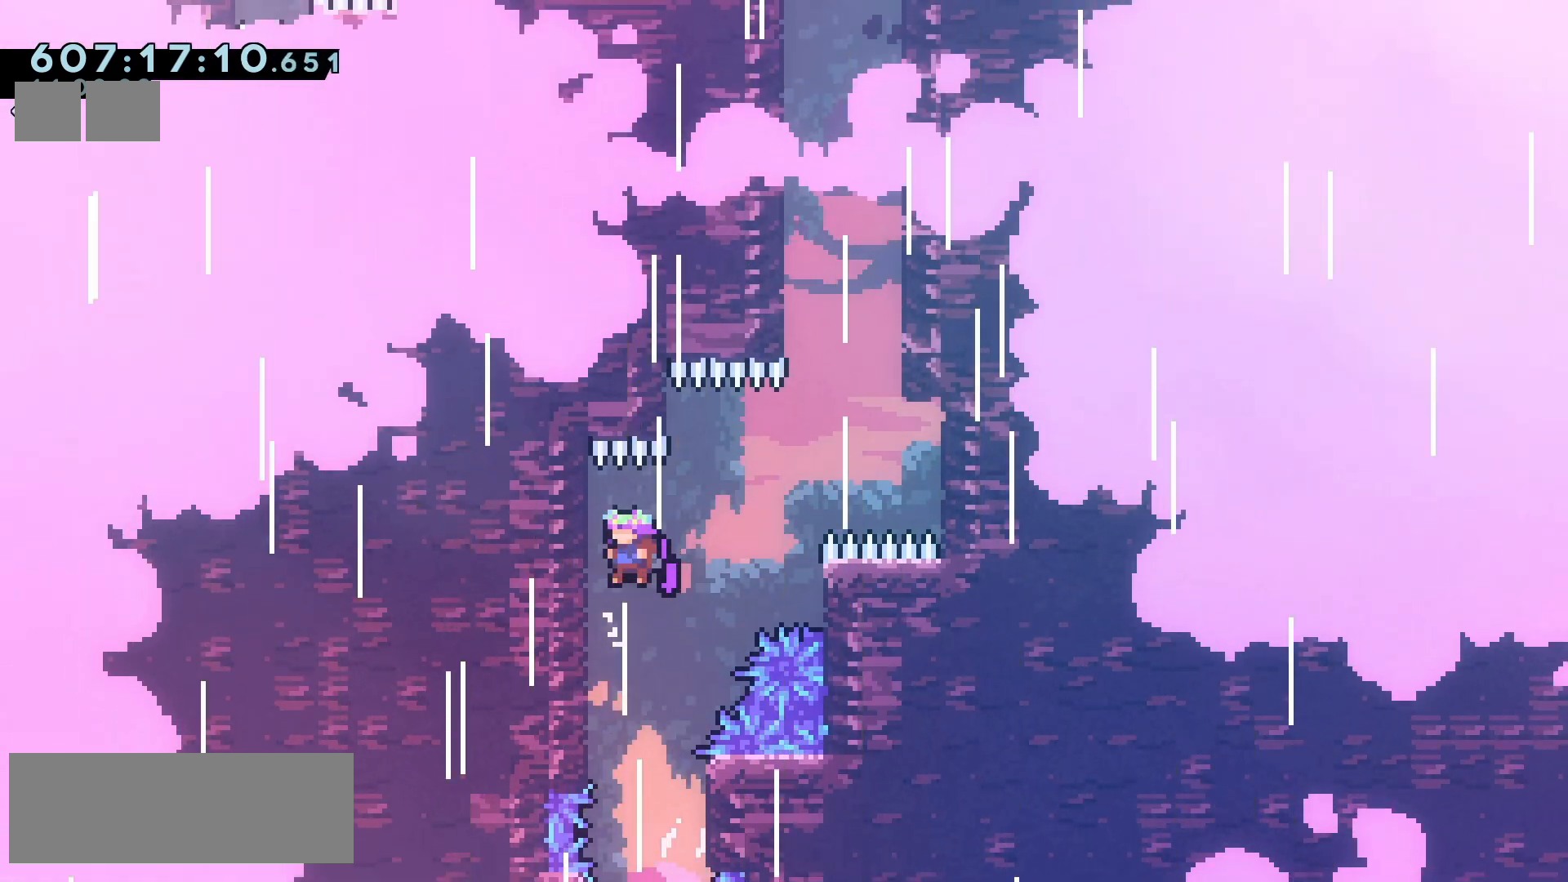
Gameplay with keyboard; each line is a JSON object with the keys held at the frame after it. "events" lists presses ("down") and releases ("up") of "climb", "climb2", "dash", "demo", "down", "grab", "jump", "jump2", "left", "pause", "right" and "up" between this image and that frame as [ms after this image, input, new state], when the widget could be followed in between. No other keys are recorded. Mouse input is not recorded. Key names are as the overlay labels them; some are game actions (e.g. jump) rather than physical keys.
{"keys": ["dash", "right", "up"], "events": [[67, "jump2", "down"], [83, "left", "up"], [83, "right", "down"], [333, "dash", "down"], [333, "up", "down"], [500, "jump2", "up"]]}
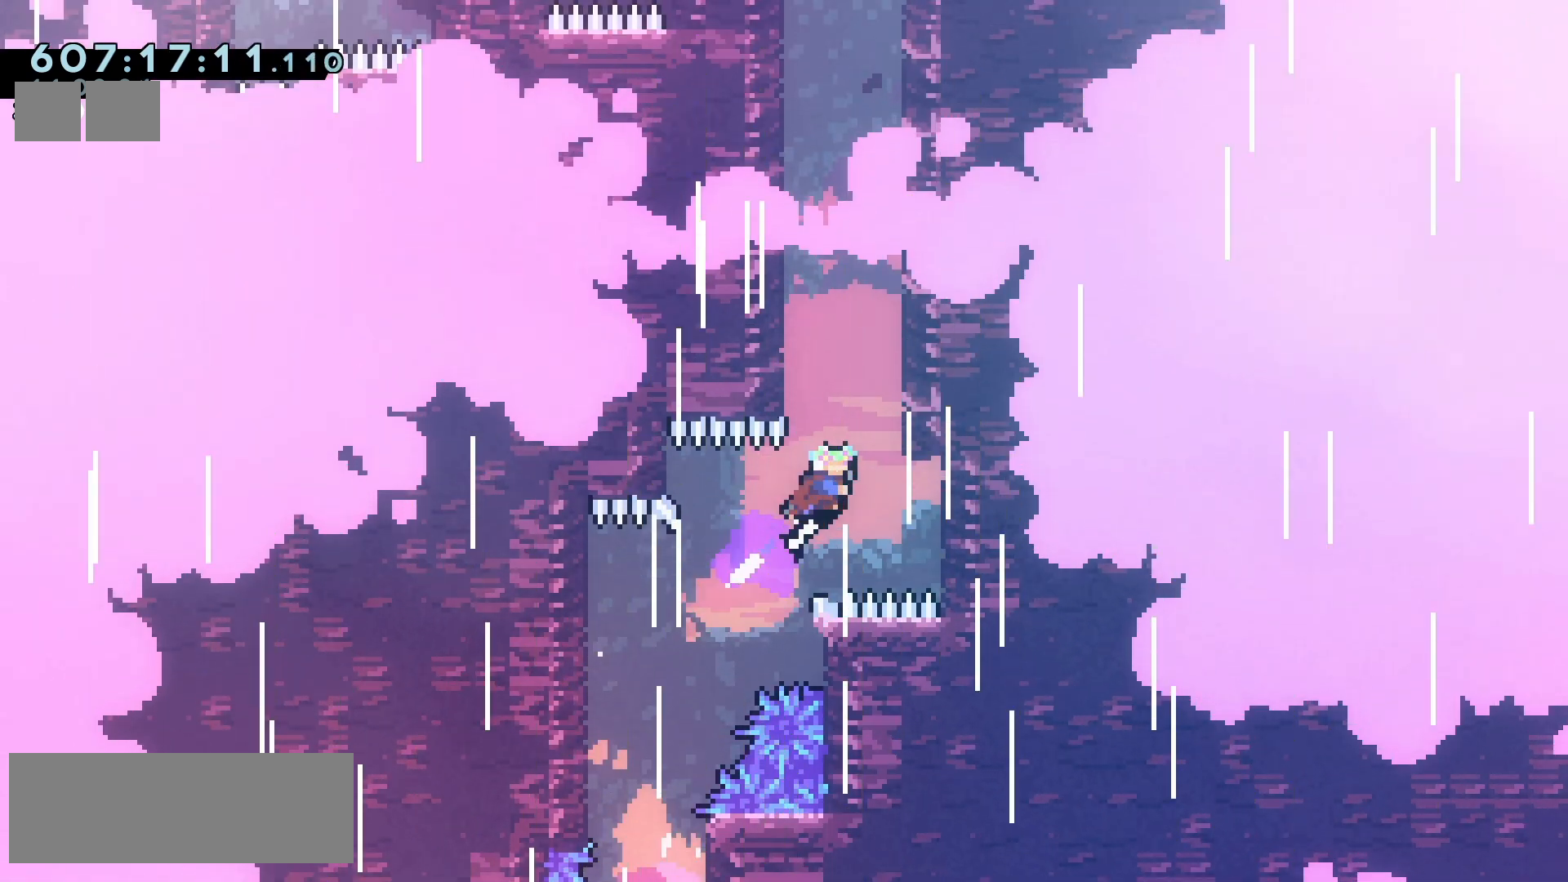
{"keys": ["jump", "right"], "events": [[33, "dash", "up"], [100, "up", "up"], [117, "jump2", "down"], [117, "left", "down"], [133, "right", "up"], [317, "left", "up"], [317, "right", "down"], [333, "jump", "down"], [333, "jump2", "up"]]}
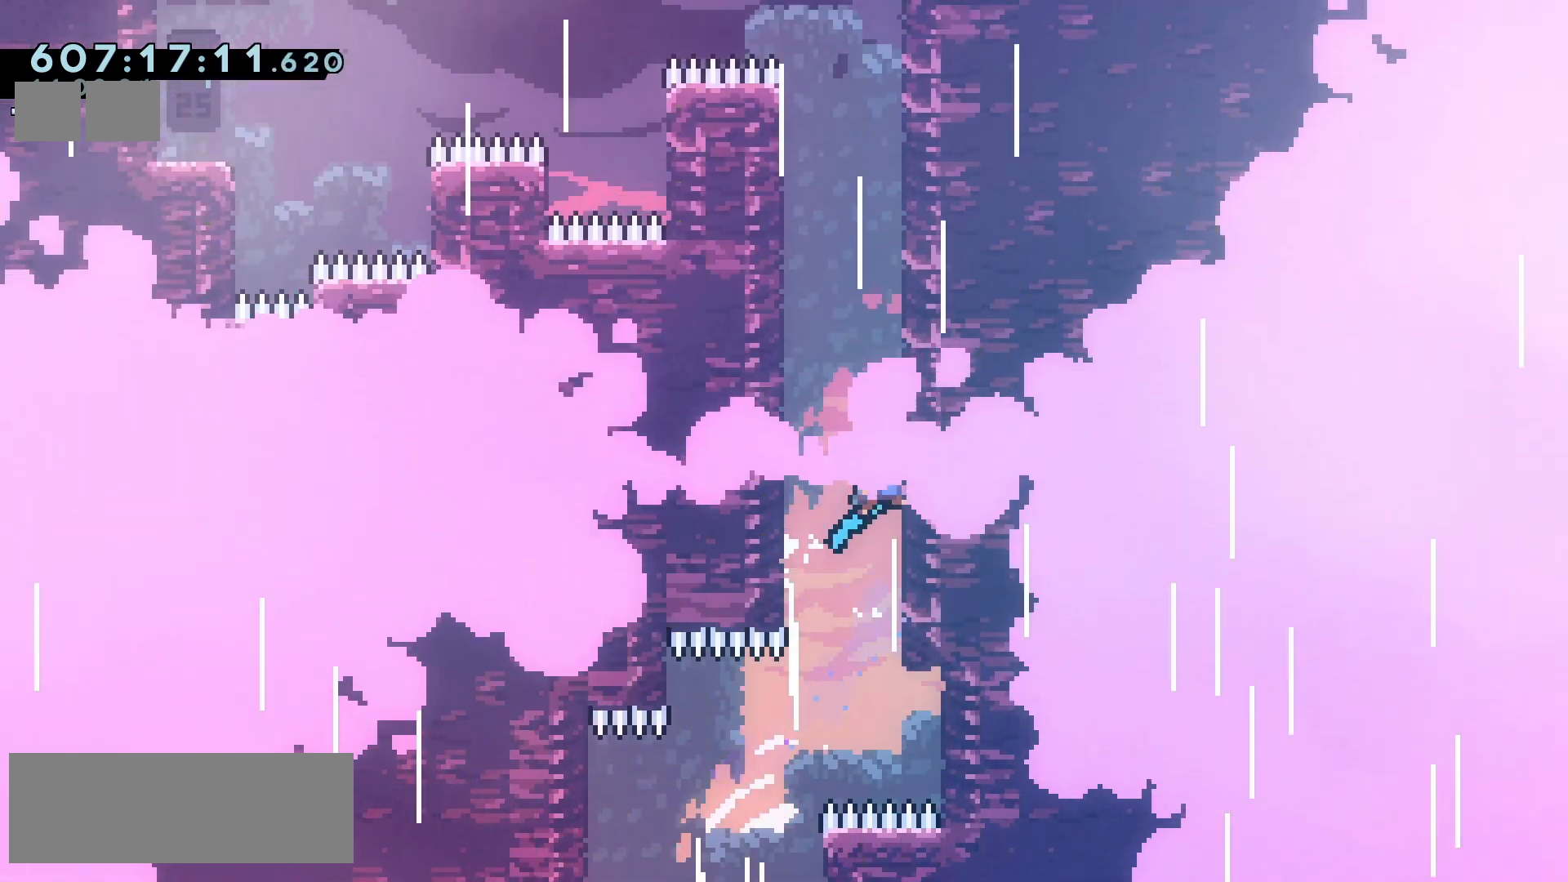
{"keys": ["jump2", "left"], "events": [[17, "jump", "up"], [33, "jump2", "down"], [33, "left", "down"], [50, "right", "up"], [217, "jump", "down"], [217, "jump2", "up"], [250, "right", "down"], [267, "left", "up"], [400, "jump", "up"], [433, "jump2", "down"], [467, "left", "down"], [483, "right", "up"]]}
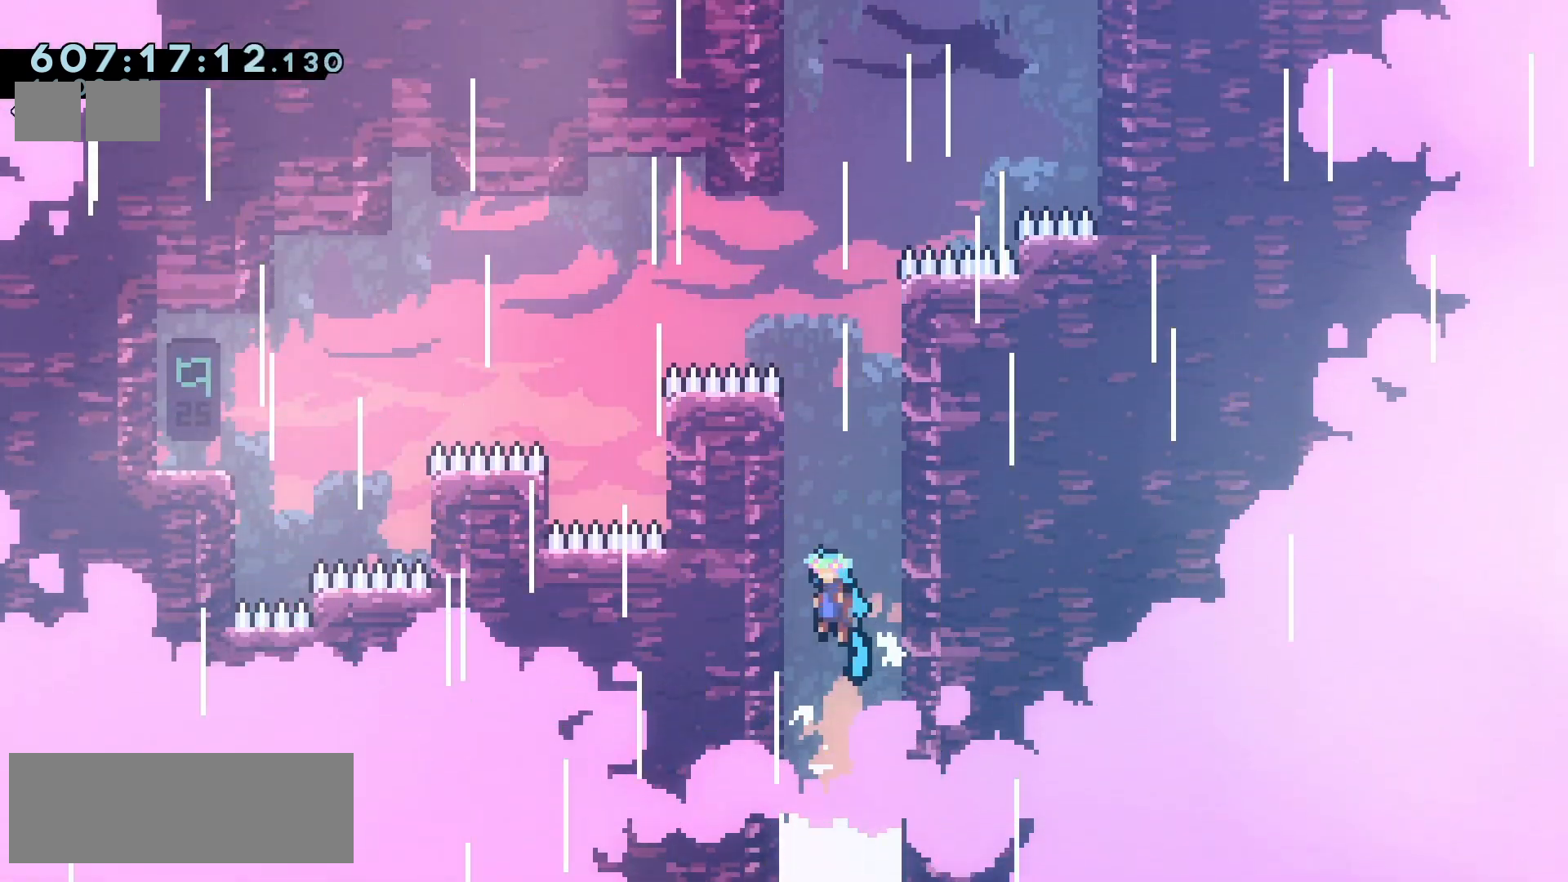
{"keys": ["jump2", "left"], "events": [[133, "jump", "down"], [133, "jump2", "up"], [183, "right", "down"], [217, "left", "up"], [400, "jump", "up"], [483, "jump2", "down"], [483, "left", "down"], [500, "right", "up"]]}
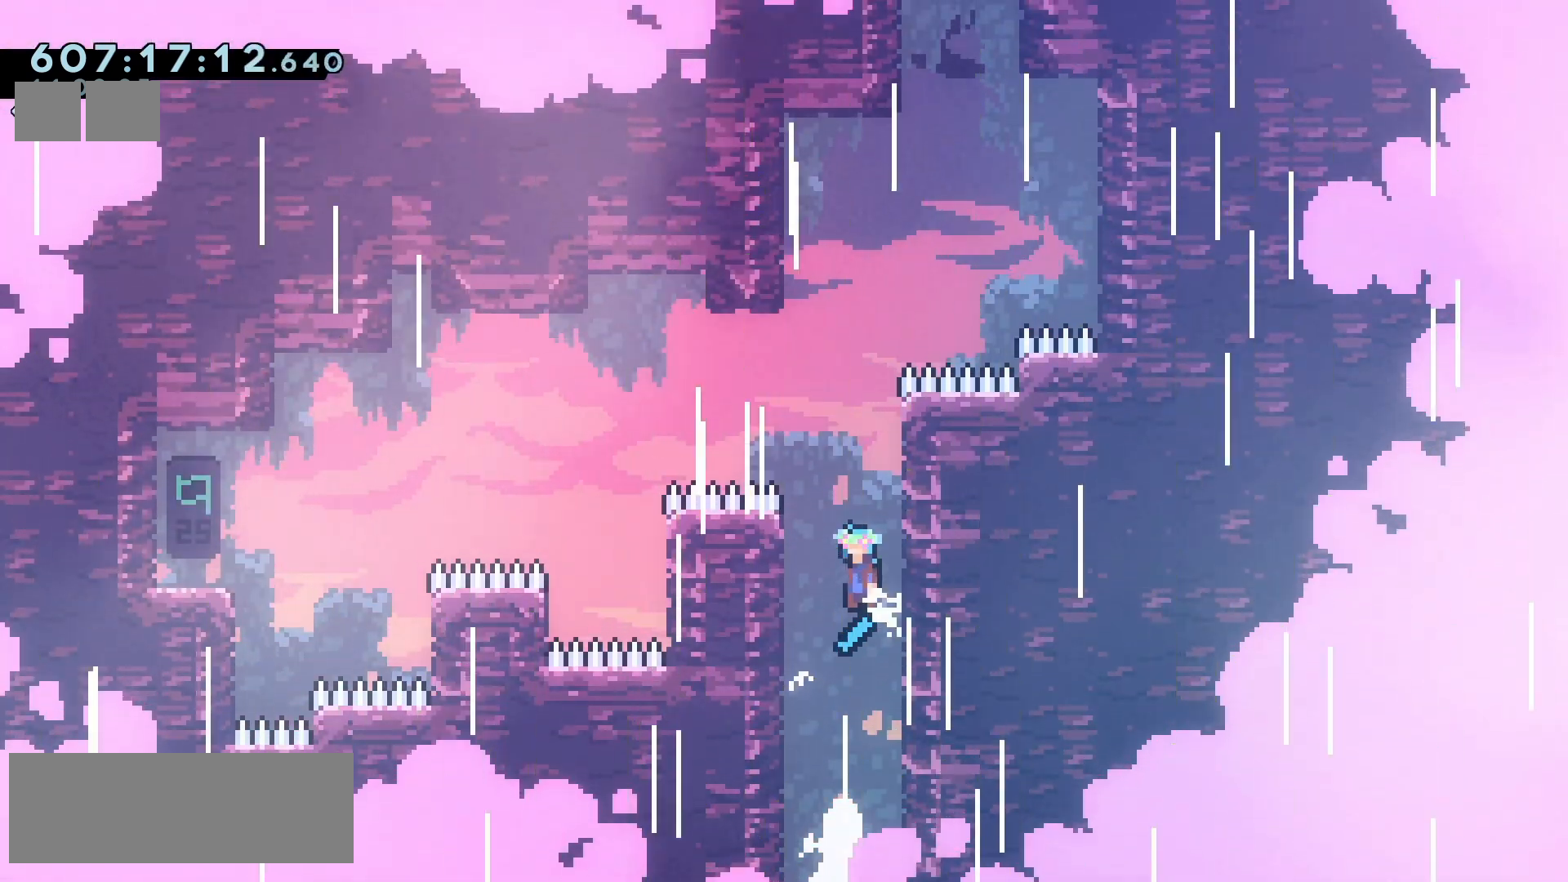
{"keys": ["jump", "right"], "events": [[300, "jump", "down"], [300, "jump2", "up"], [333, "right", "down"], [350, "left", "up"]]}
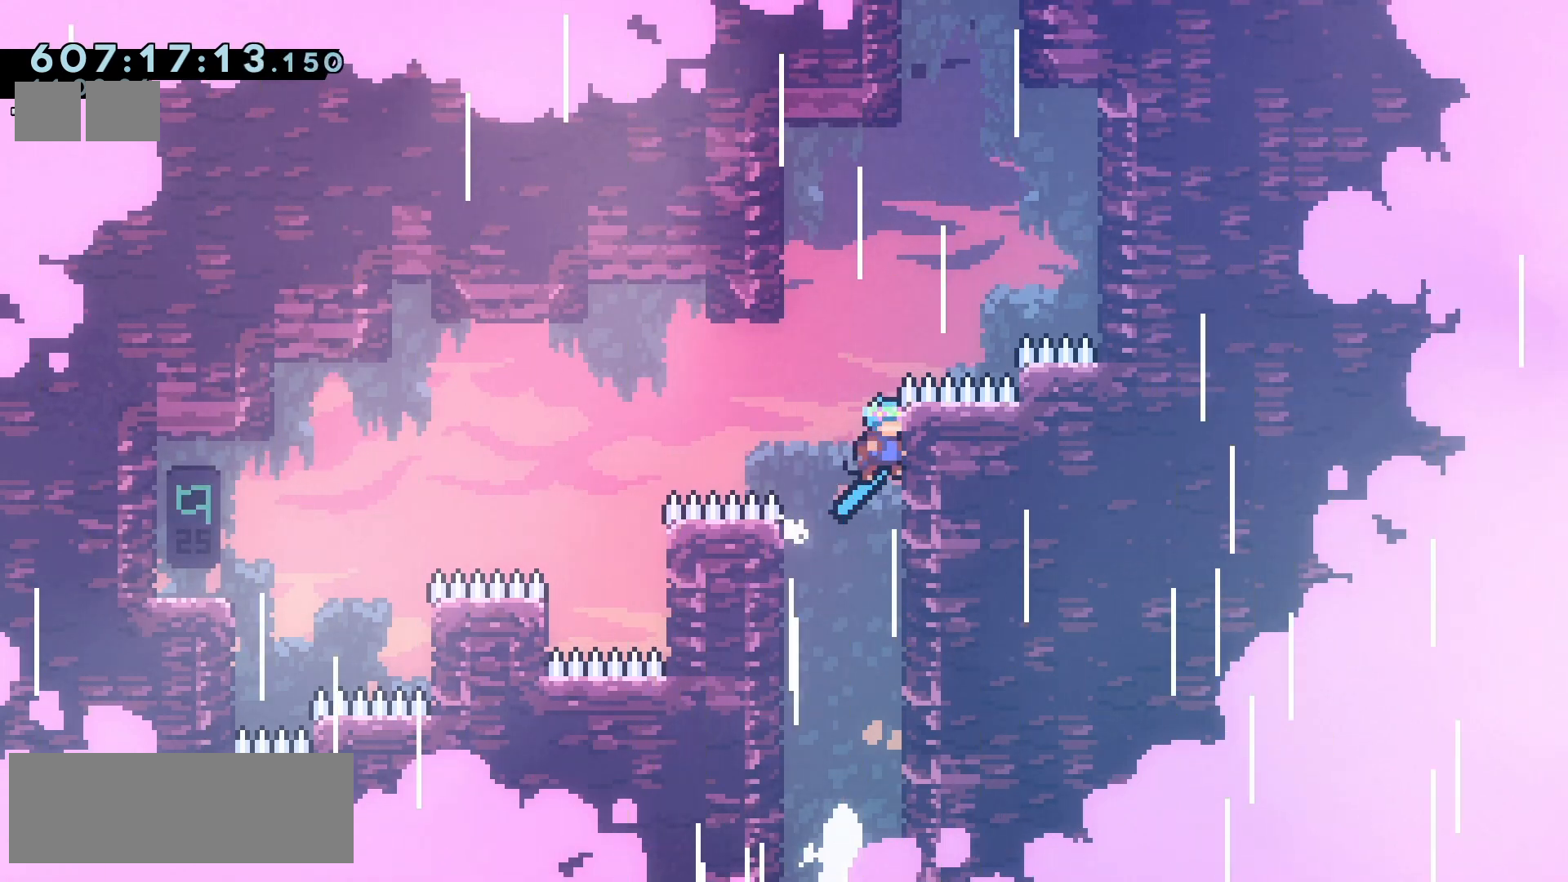
{"keys": ["jump2", "left"], "events": [[167, "jump", "up"], [167, "left", "down"], [183, "jump2", "down"], [183, "right", "up"]]}
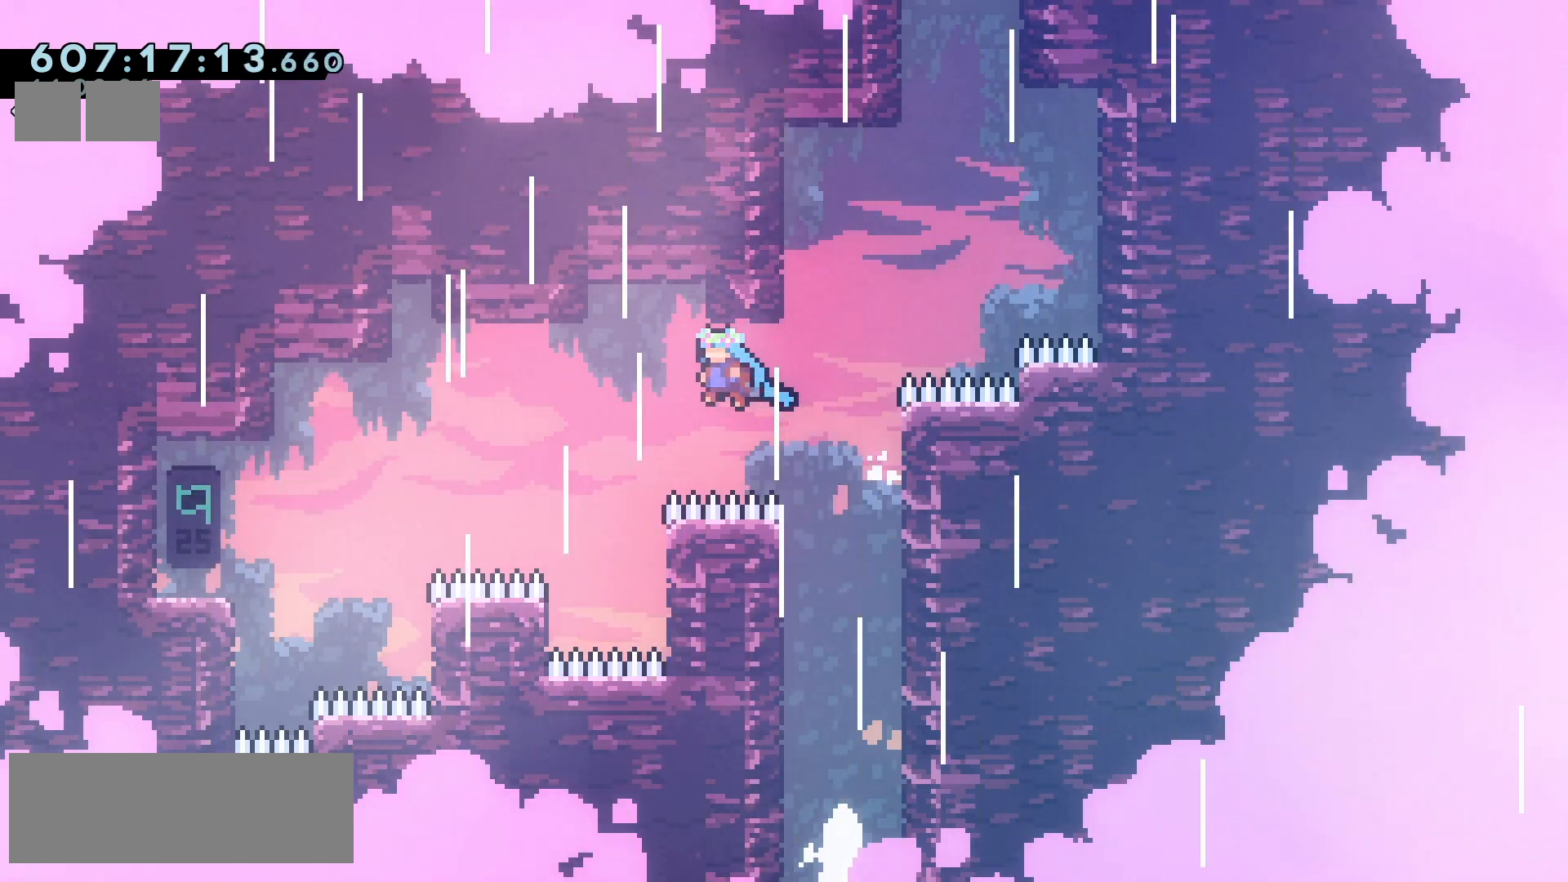
{"keys": ["jump2", "right"], "events": [[267, "jump2", "up"], [367, "left", "up"], [367, "right", "down"], [383, "jump2", "down"]]}
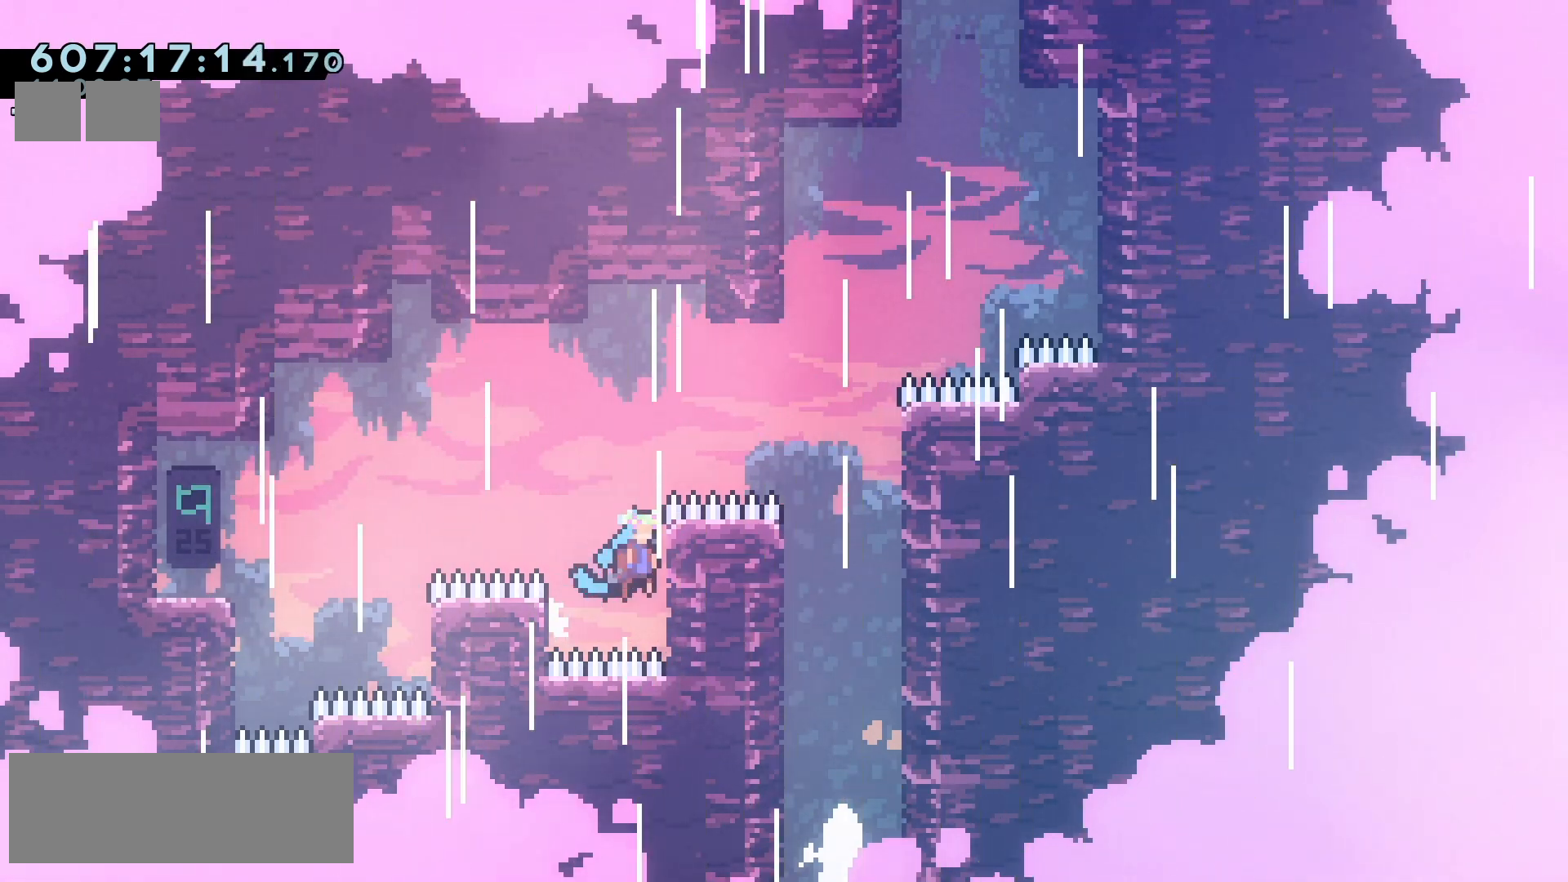
{"keys": ["jump", "left"], "events": [[50, "jump2", "up"], [50, "right", "up"], [67, "jump", "down"], [67, "left", "down"]]}
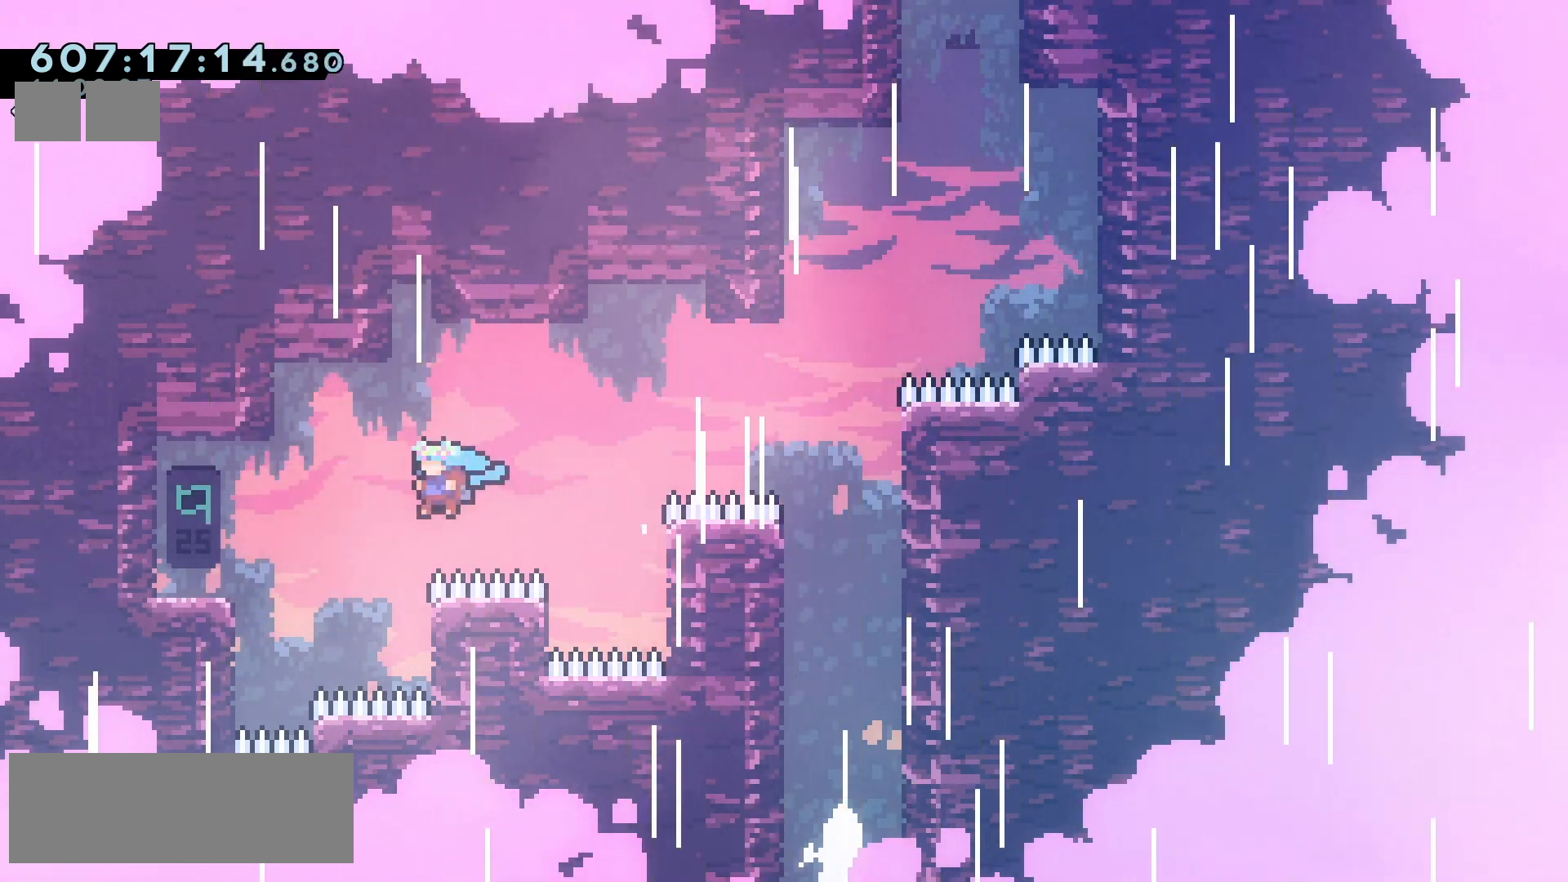
{"keys": ["jump2", "left"], "events": [[50, "left", "up"], [50, "right", "down"], [67, "jump", "up"], [217, "jump2", "down"], [217, "left", "down"], [267, "right", "up"]]}
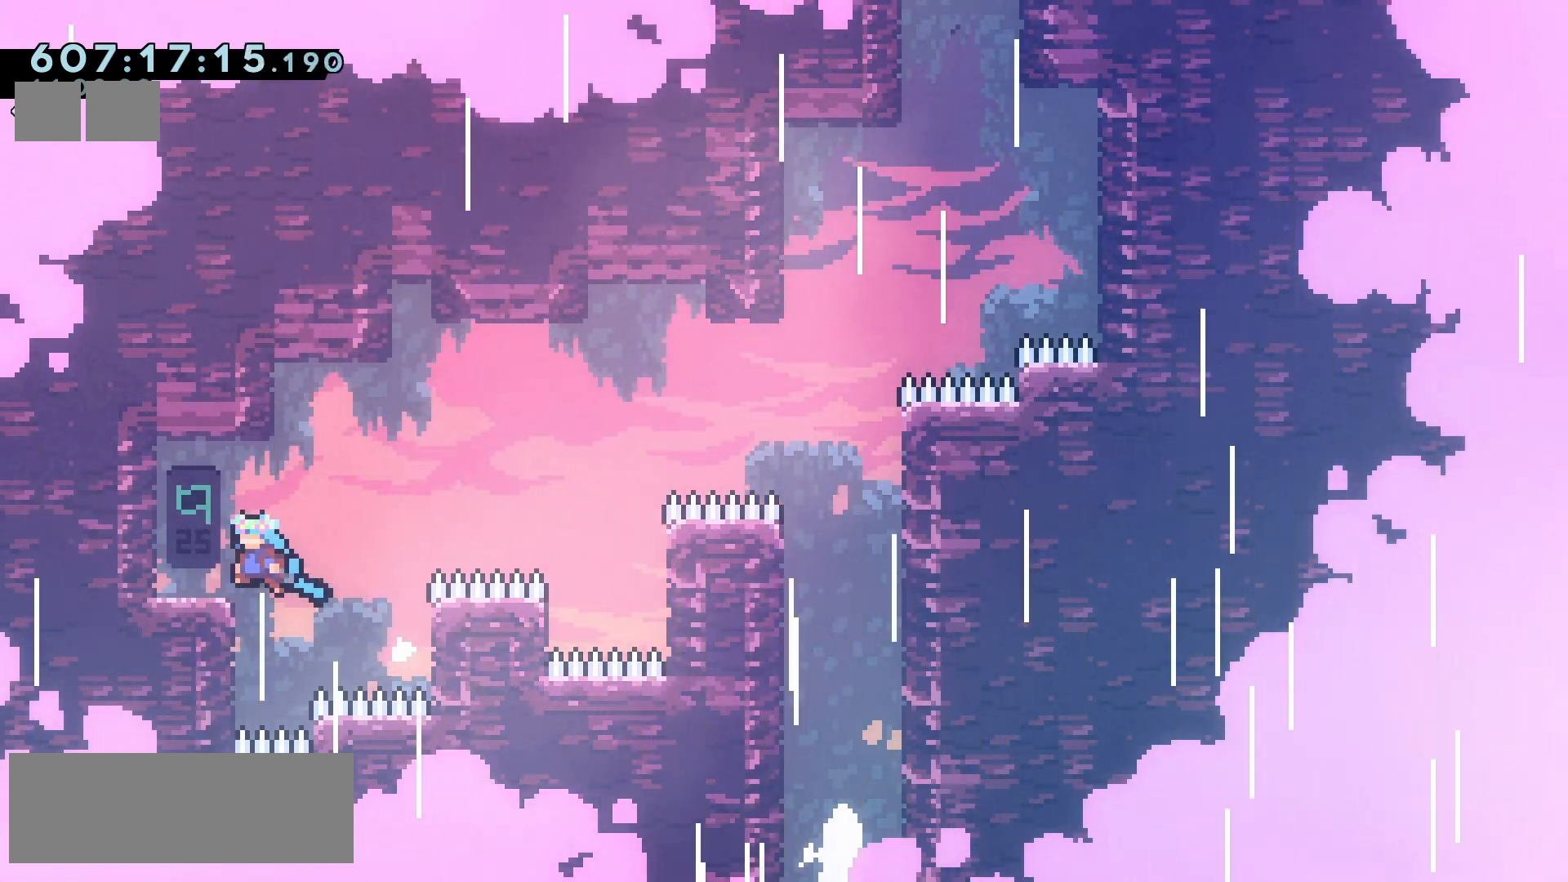
{"keys": [], "events": [[83, "jump2", "up"], [100, "left", "up"]]}
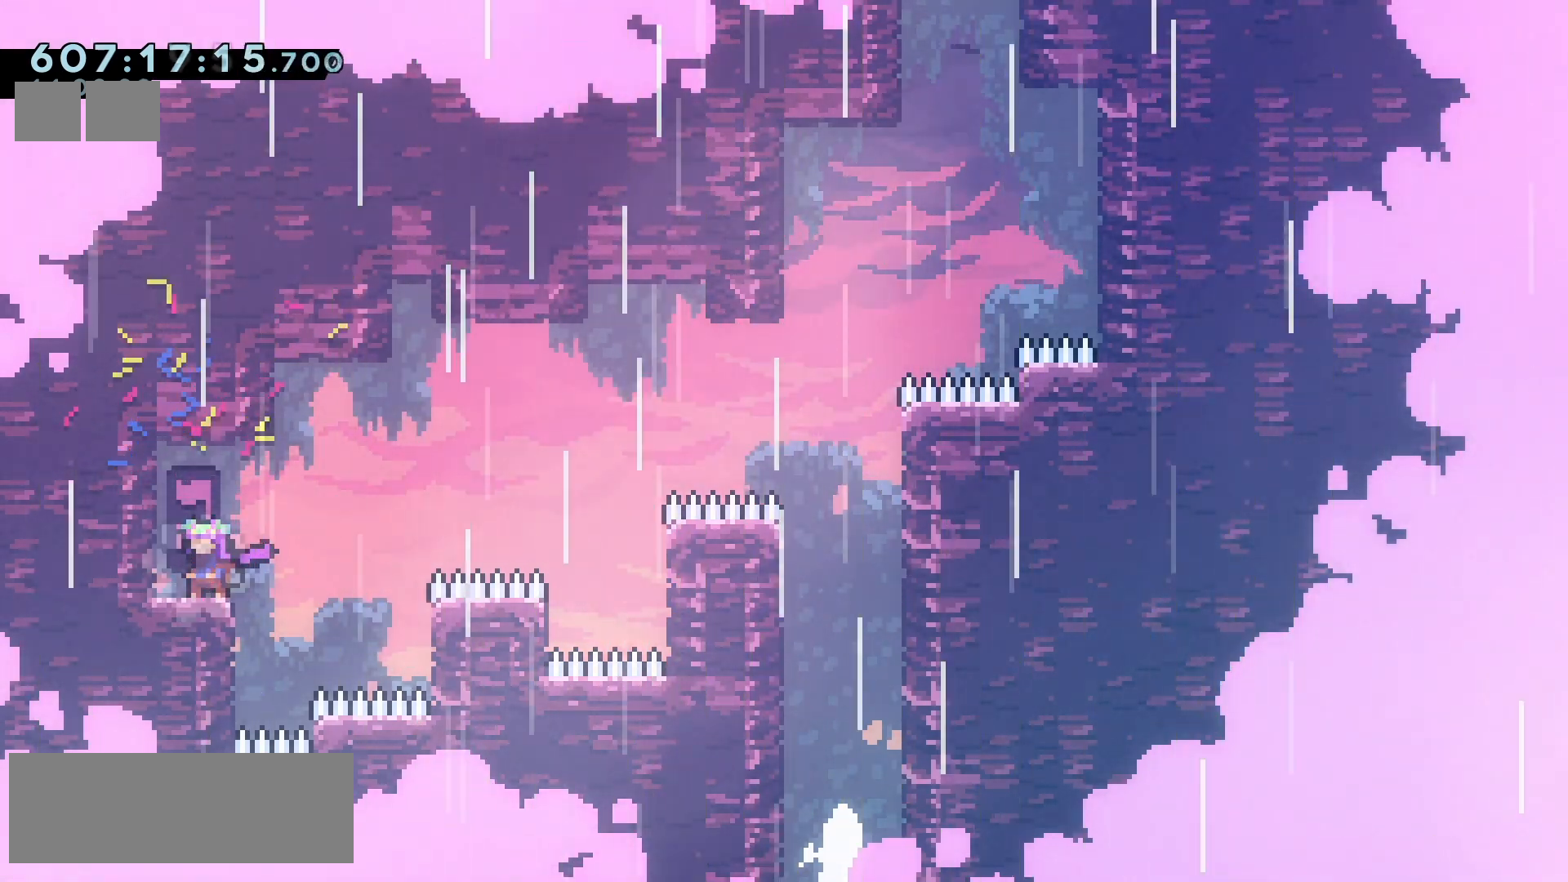
{"keys": ["jump2", "right"], "events": [[133, "left", "down"], [150, "dash", "down"], [150, "down", "down"], [250, "dash", "up"], [300, "down", "up"], [317, "left", "up"], [317, "right", "down"], [333, "jump2", "down"]]}
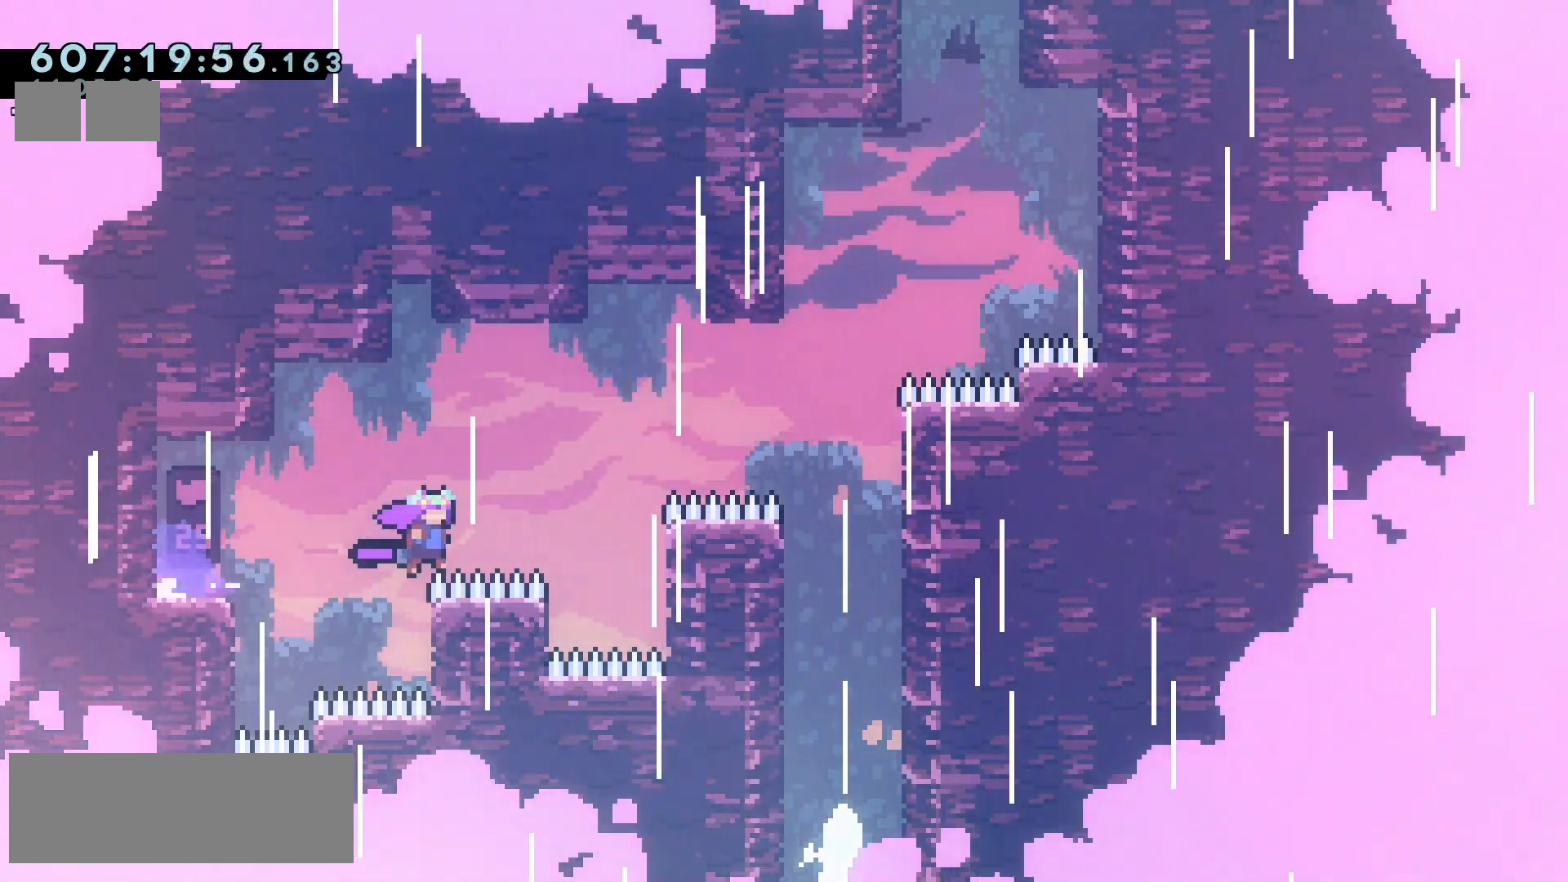
{"keys": ["jump2", "right"], "events": [[150, "jump2", "up"], [183, "right", "up"], [217, "jump2", "down"], [267, "right", "down"]]}
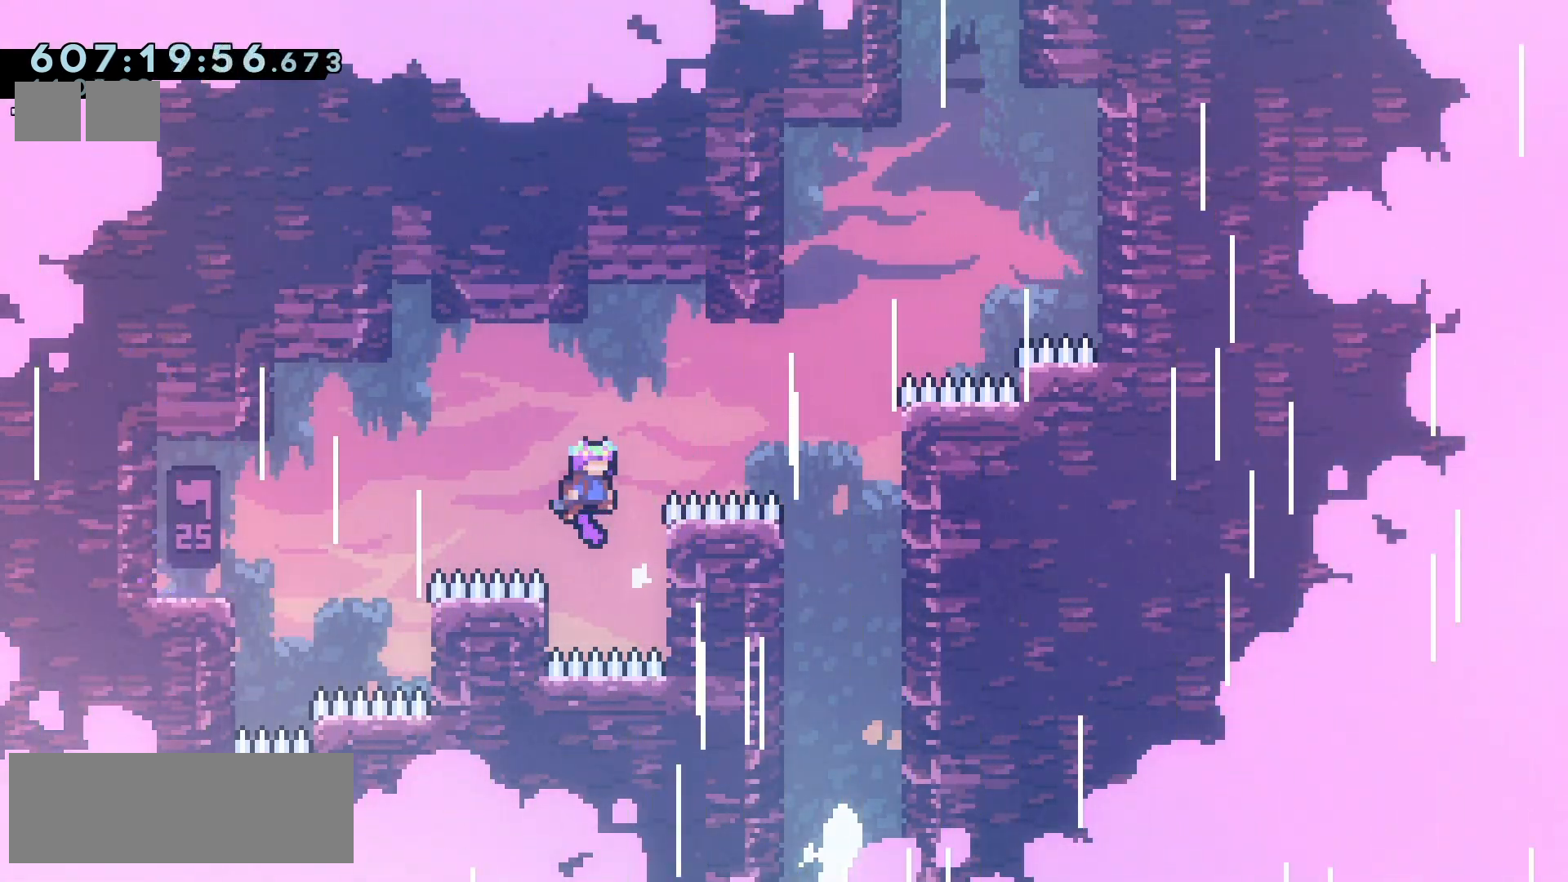
{"keys": ["climb", "right"], "events": [[100, "climb", "down"], [133, "jump2", "up"]]}
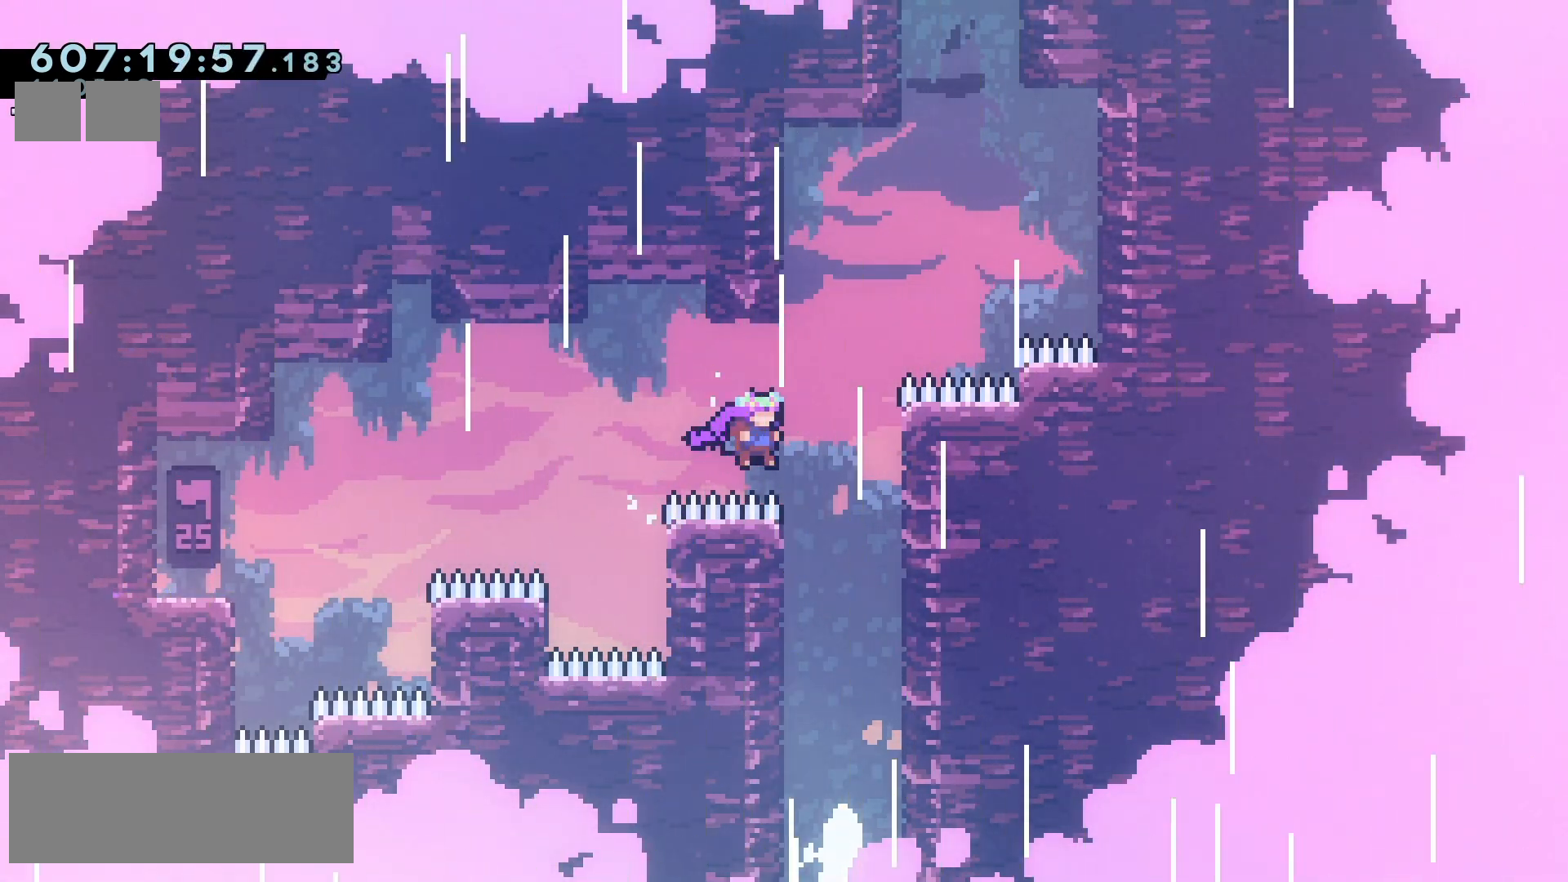
{"keys": ["jump2", "left"], "events": [[217, "climb", "up"], [317, "left", "down"], [317, "right", "up"], [333, "jump2", "down"]]}
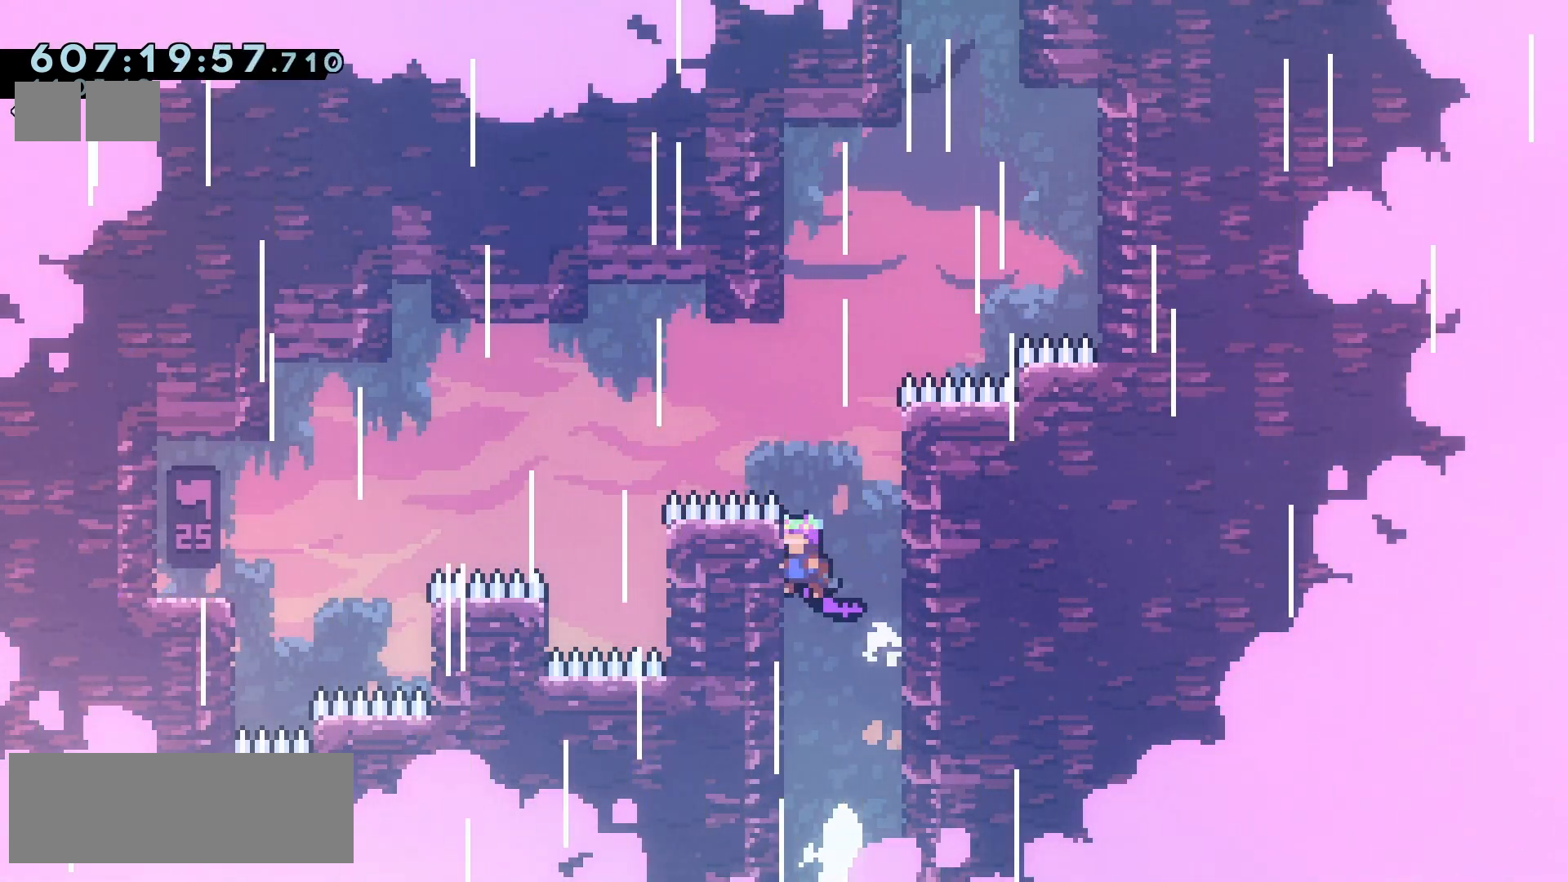
{"keys": ["jump2", "right"], "events": [[17, "jump2", "up"], [17, "left", "up"], [50, "jump", "down"], [50, "right", "down"], [267, "jump", "up"], [283, "right", "up"], [333, "jump2", "down"], [400, "right", "down"]]}
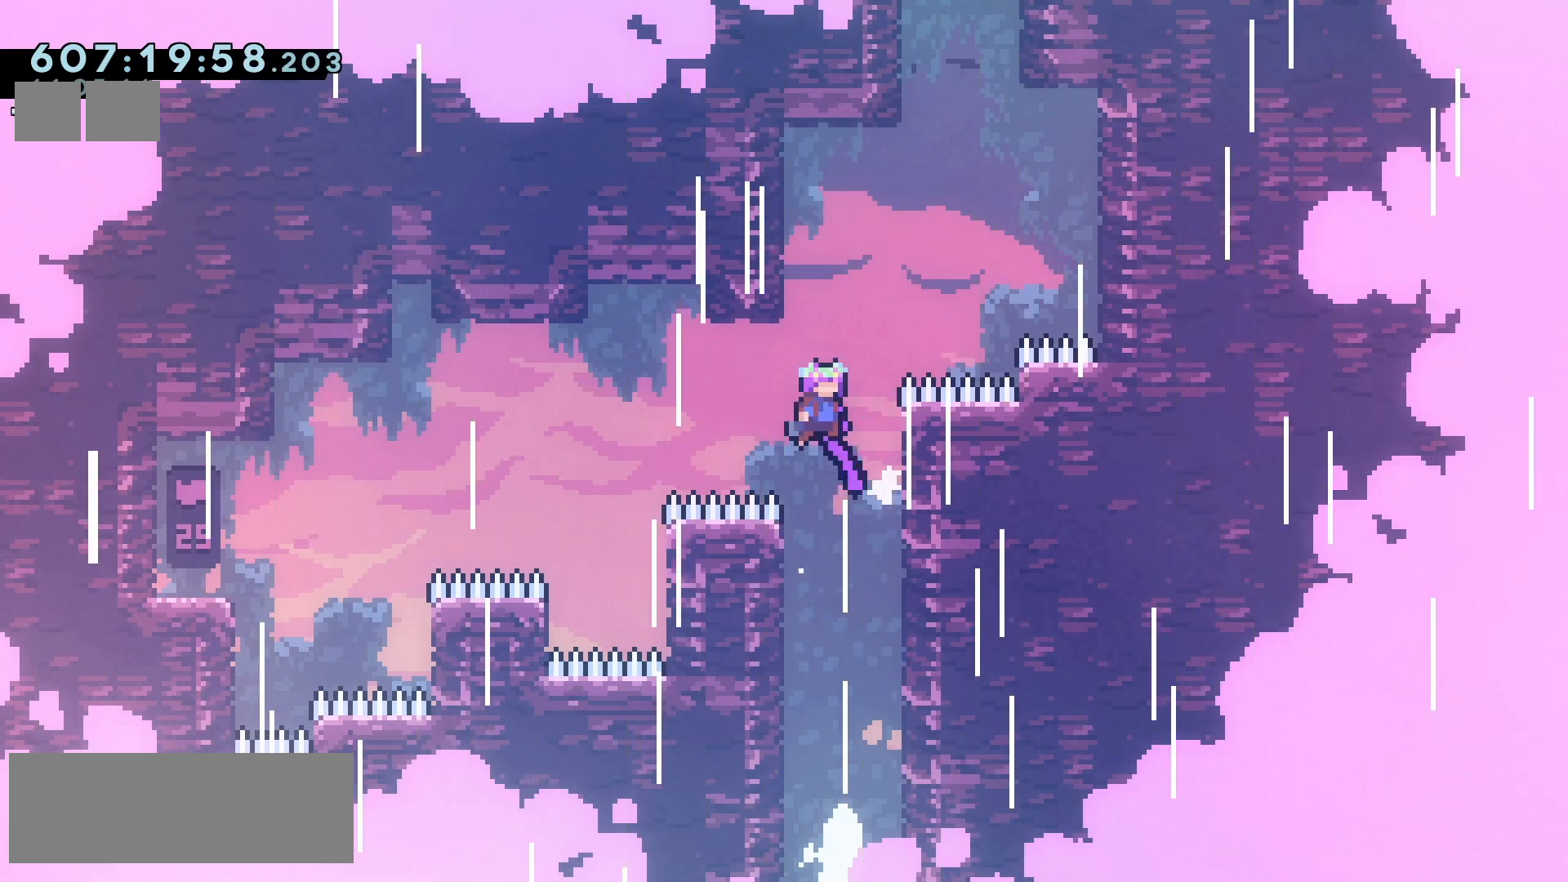
{"keys": ["grab", "up"], "events": [[217, "grab", "down"], [233, "jump2", "up"], [267, "up", "down"], [300, "right", "up"]]}
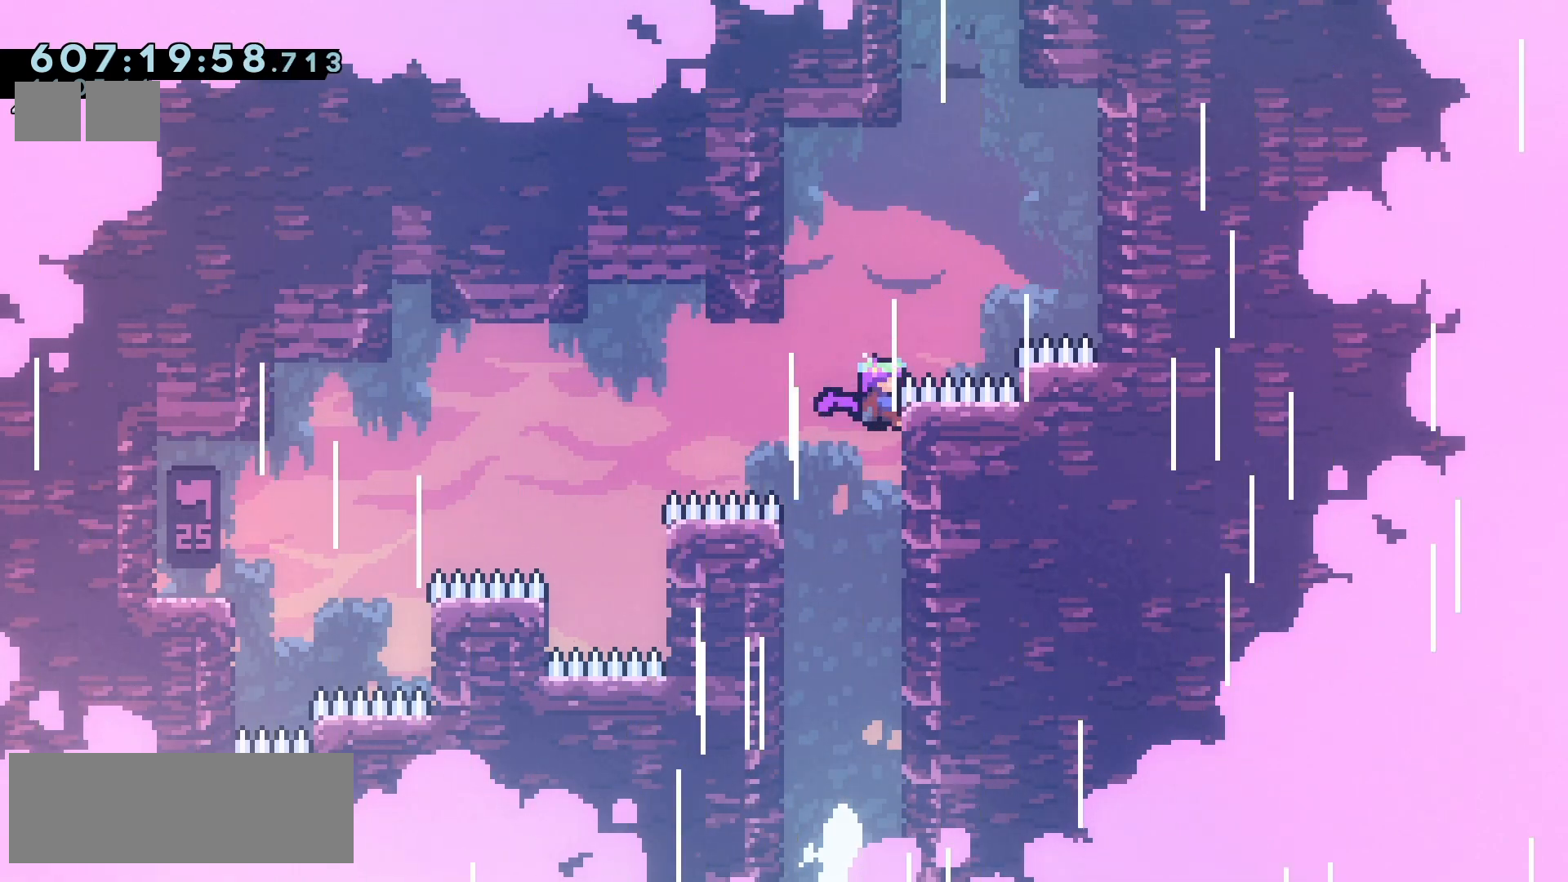
{"keys": ["grab", "up"], "events": [[17, "jump2", "down"], [100, "left", "down"], [267, "jump2", "up"], [317, "left", "up"]]}
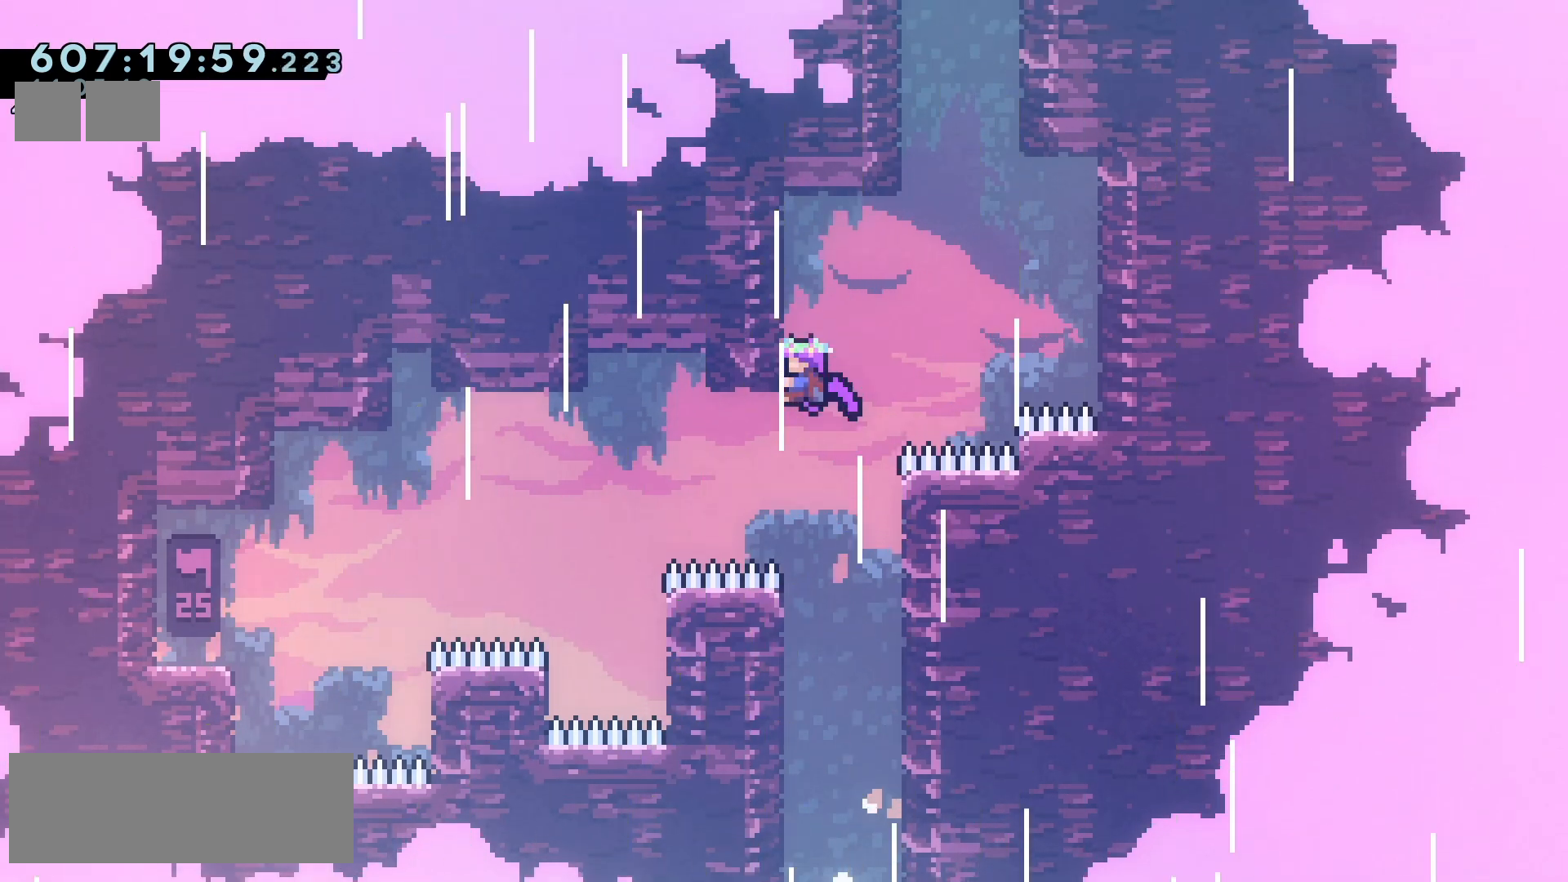
{"keys": ["grab", "up"], "events": []}
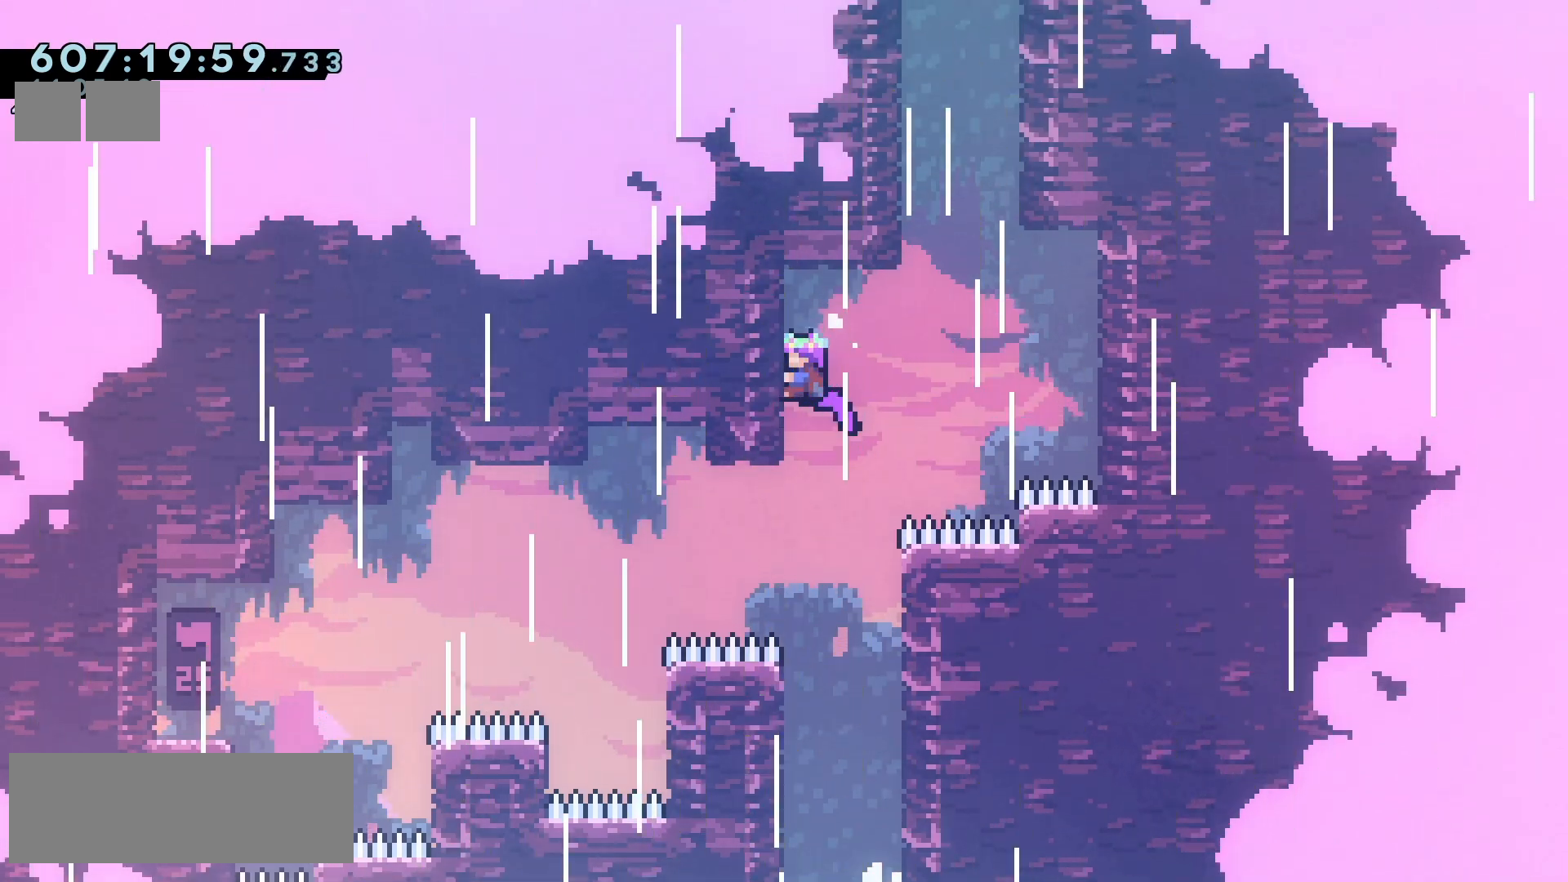
{"keys": ["jump2", "right", "up"], "events": [[17, "right", "down"], [50, "grab", "up"], [50, "jump2", "down"]]}
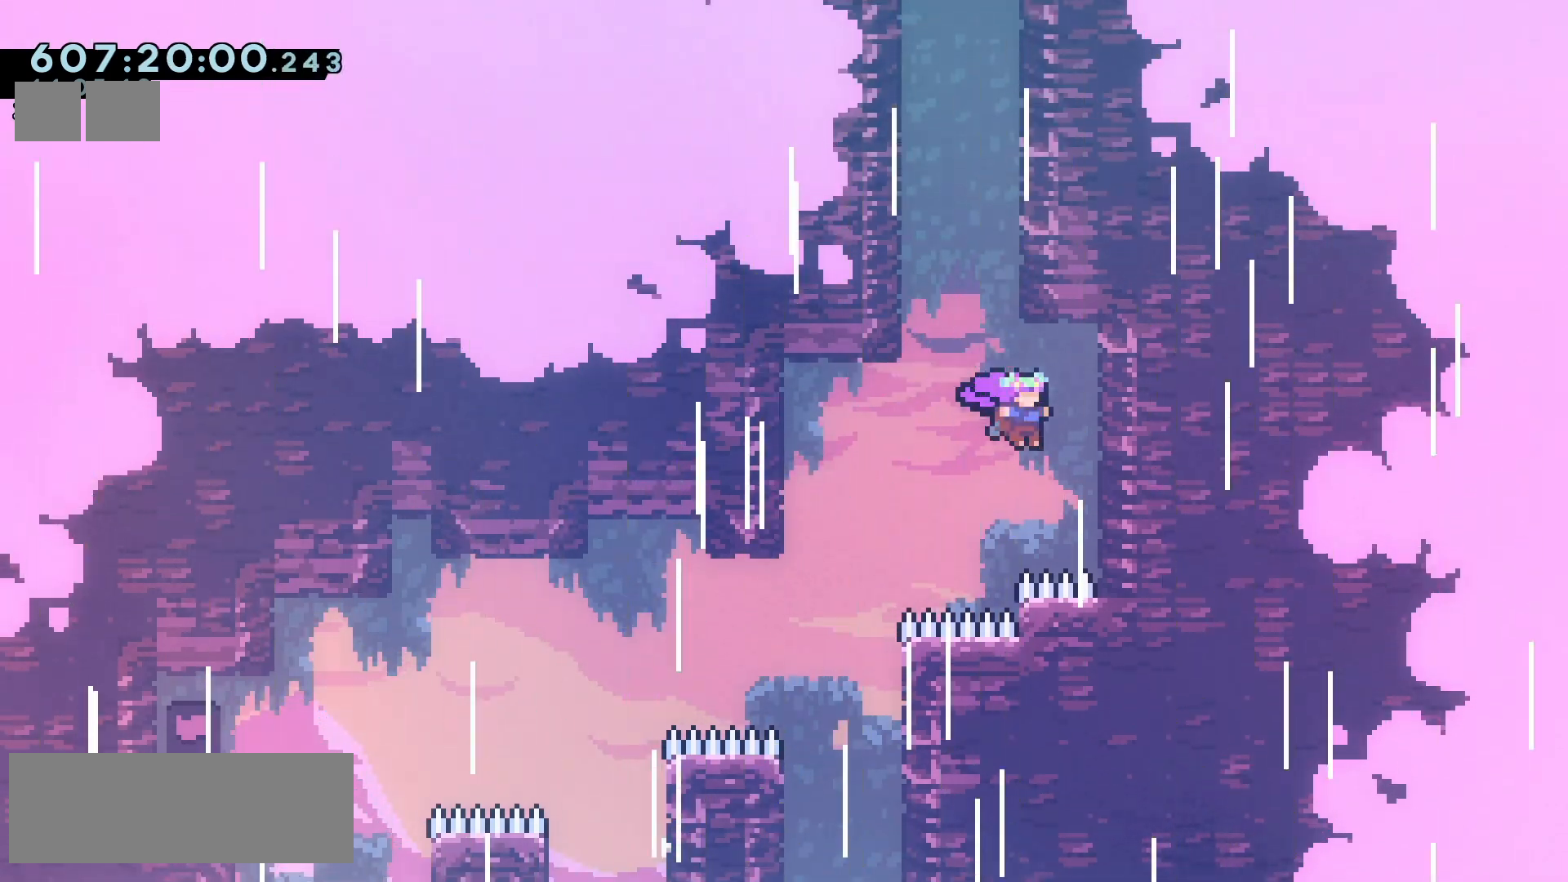
{"keys": ["jump2", "right"], "events": [[33, "jump2", "up"], [100, "right", "up"], [117, "up", "up"], [133, "jump2", "down"], [217, "right", "down"]]}
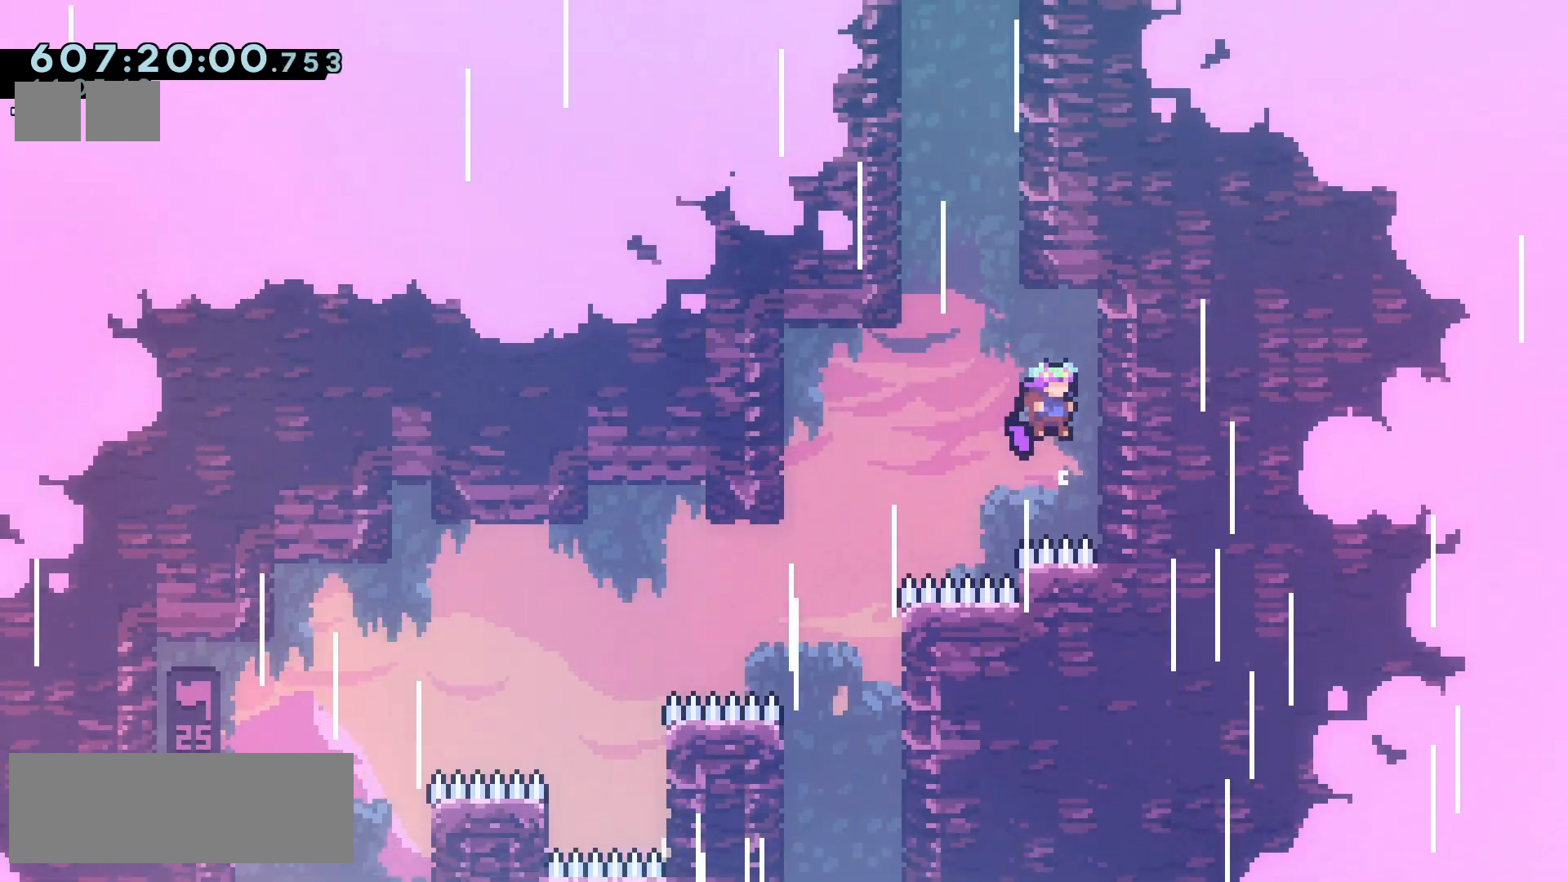
{"keys": ["right"], "events": [[33, "jump2", "up"], [100, "right", "up"], [117, "jump2", "down"], [200, "right", "down"], [500, "jump2", "up"]]}
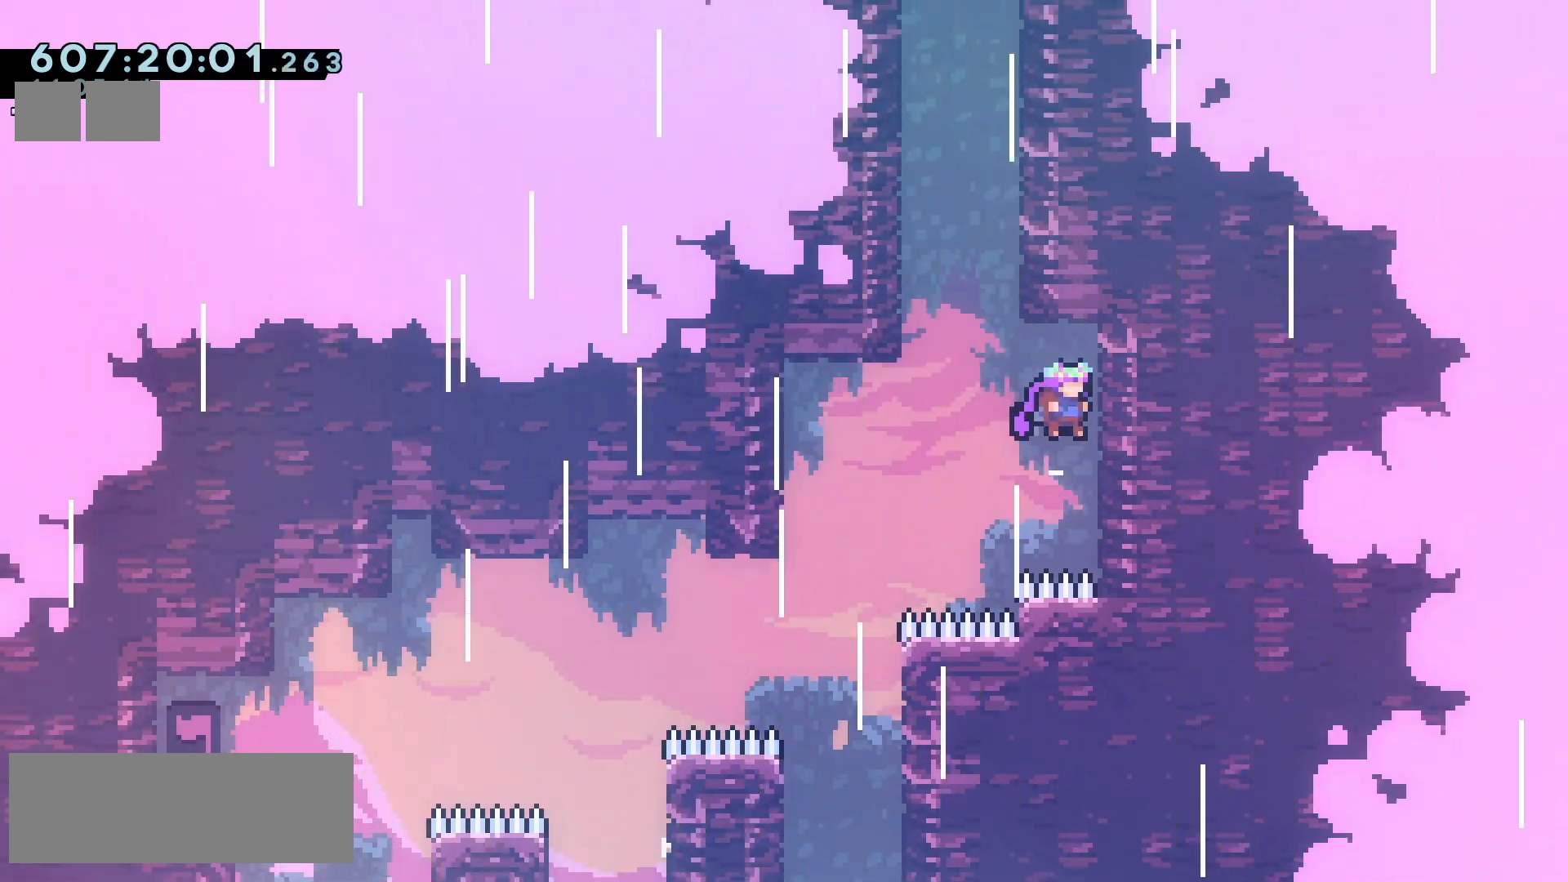
{"keys": ["jump", "right"], "events": [[83, "jump2", "down"], [100, "left", "down"], [117, "right", "up"], [350, "jump2", "up"], [367, "jump", "down"], [400, "right", "down"], [417, "left", "up"]]}
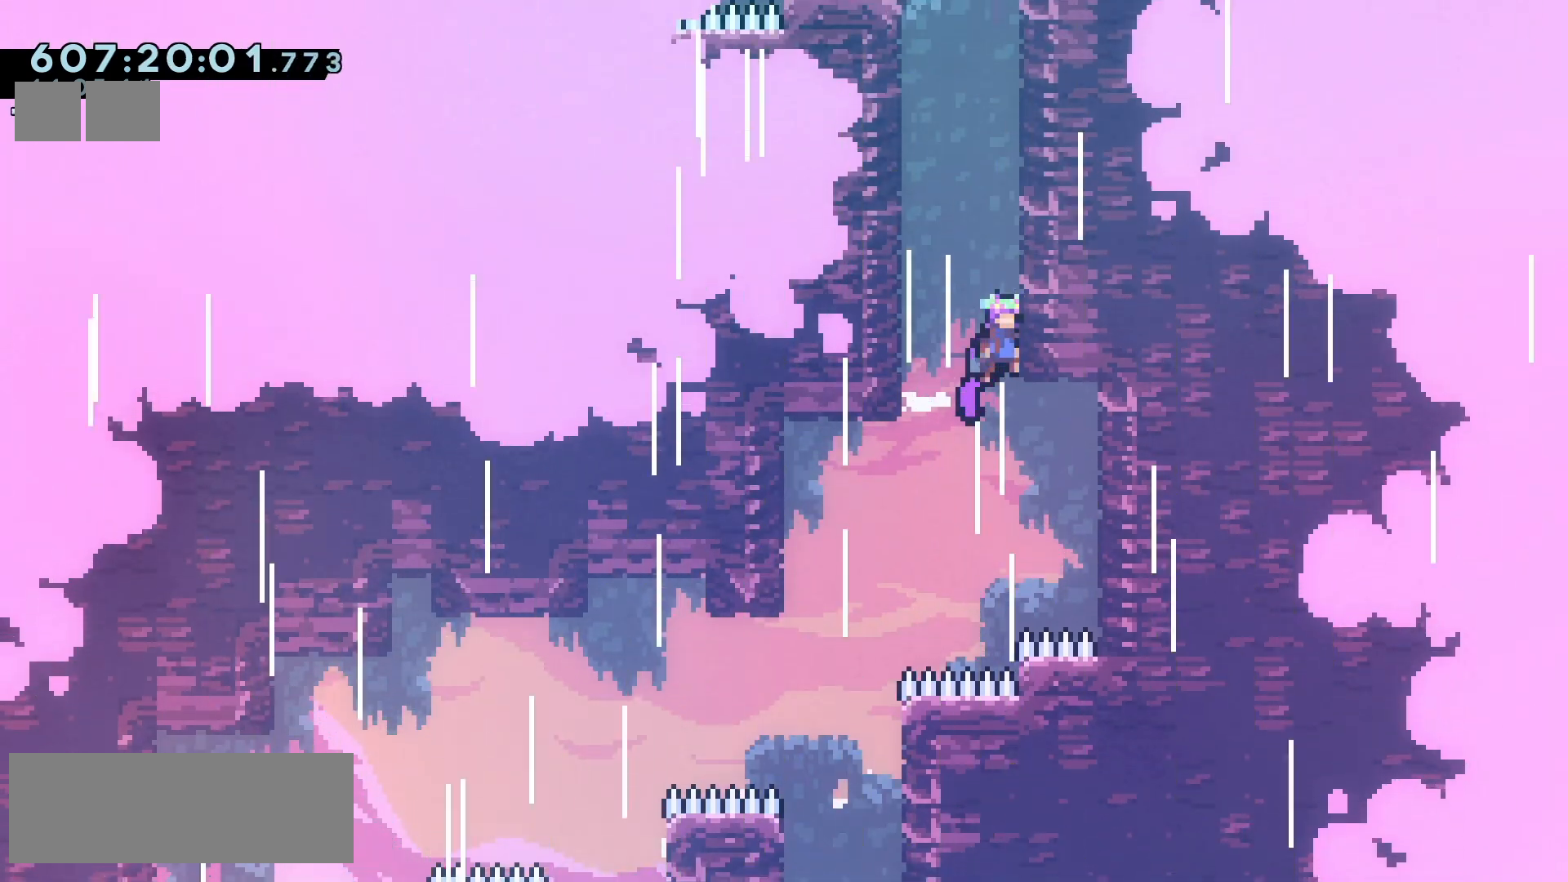
{"keys": ["jump2", "left"], "events": [[83, "jump", "up"], [83, "left", "down"], [100, "jump2", "down"], [100, "right", "up"], [267, "right", "down"], [283, "jump", "down"], [283, "jump2", "up"], [283, "left", "up"], [450, "jump", "up"], [467, "jump2", "down"], [483, "left", "down"], [483, "right", "up"]]}
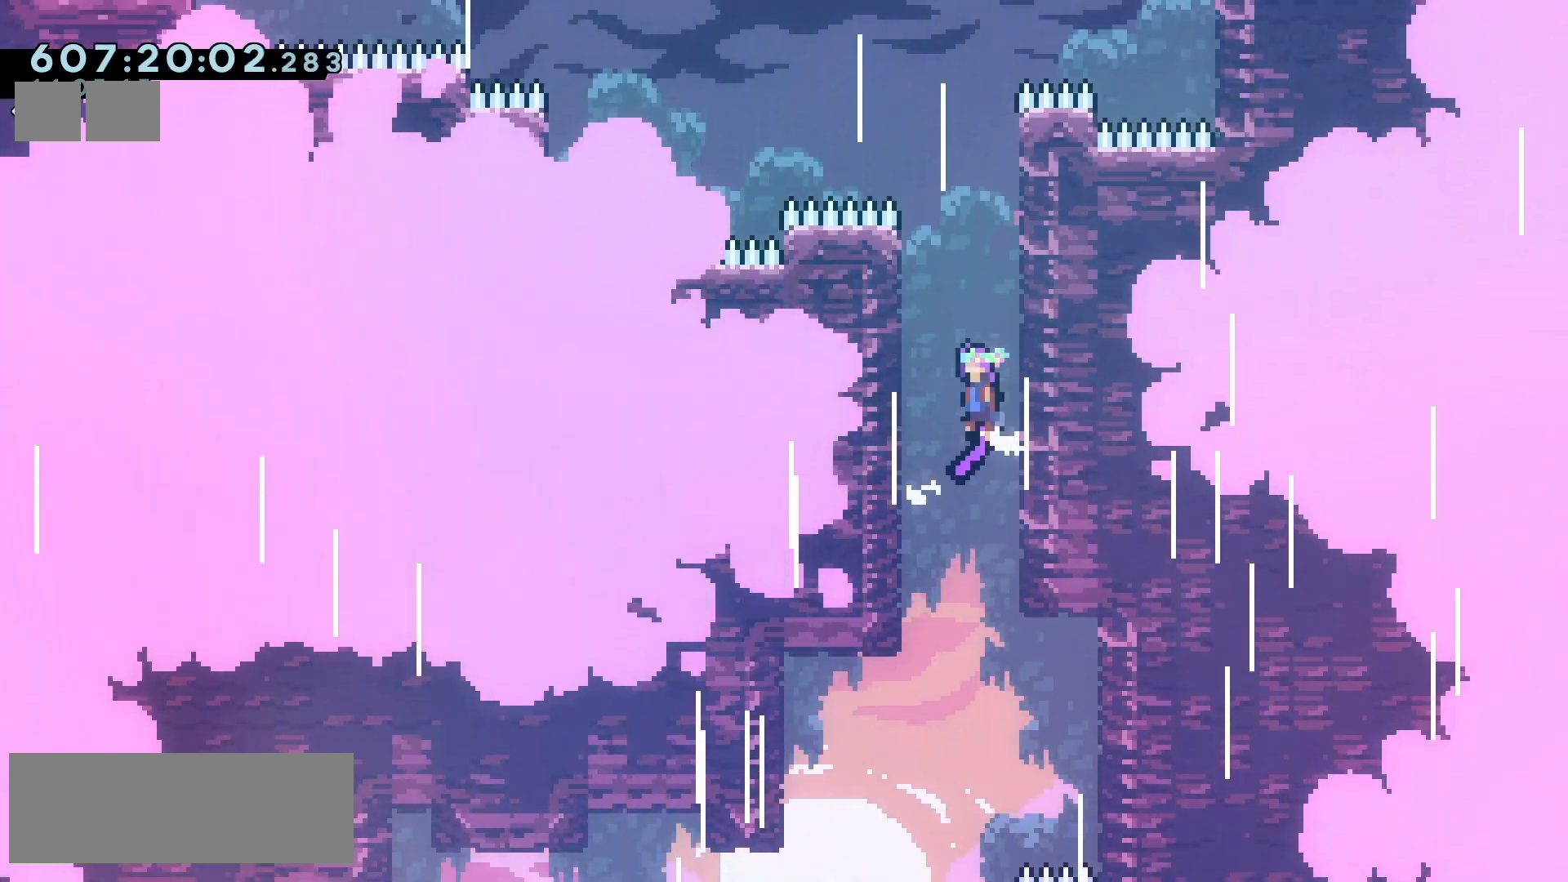
{"keys": ["jump2", "left"], "events": [[150, "jump2", "up"], [183, "jump", "down"], [200, "right", "down"], [217, "left", "up"], [367, "jump", "up"], [433, "left", "down"], [467, "jump2", "down"], [467, "right", "up"]]}
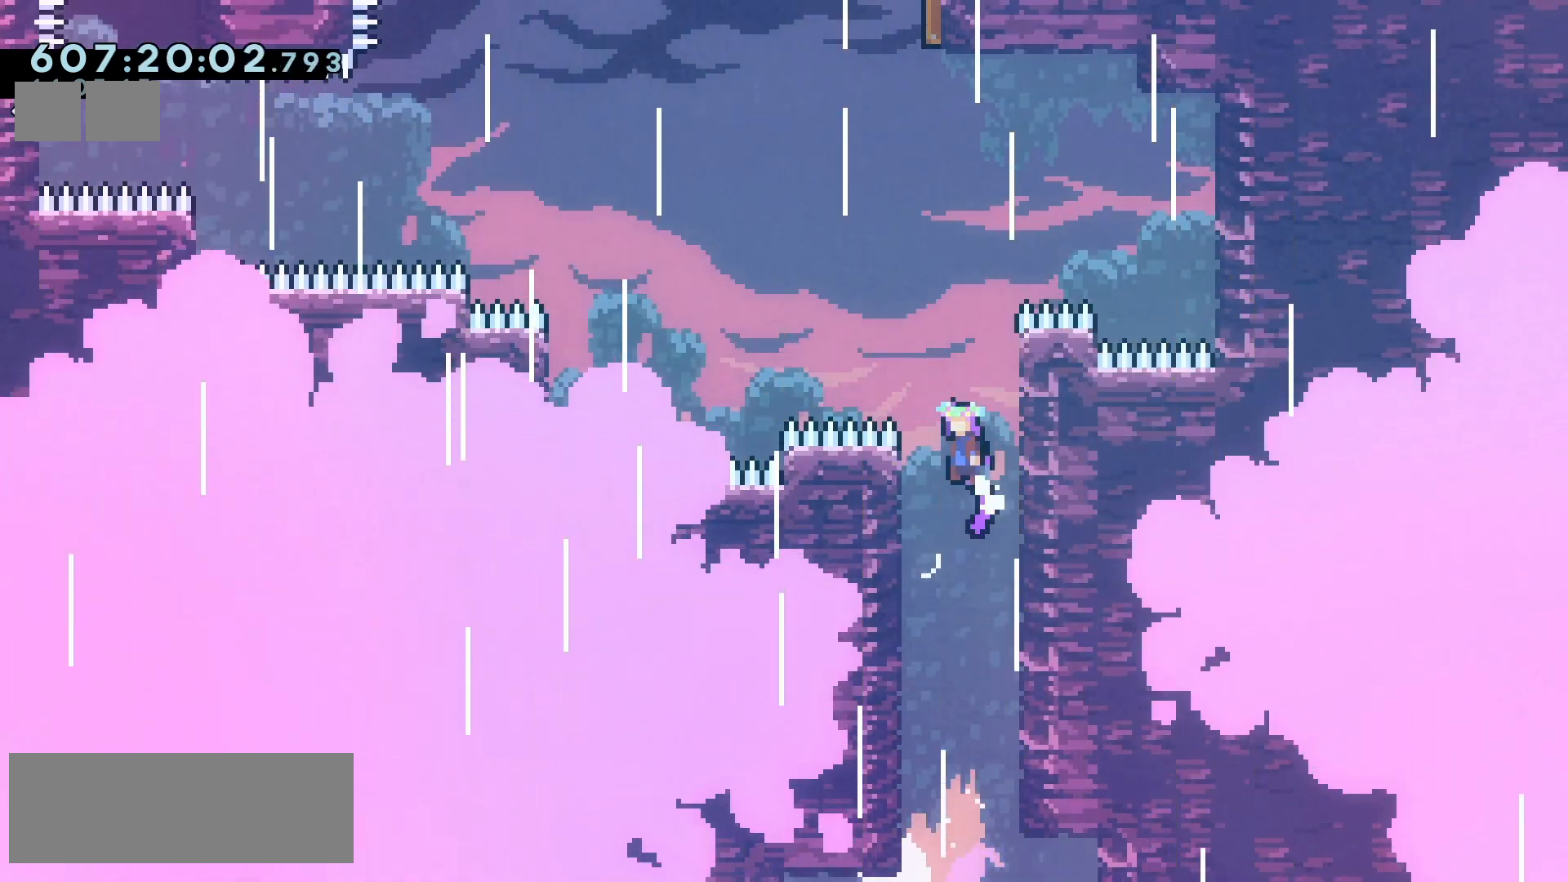
{"keys": ["jump2"], "events": [[50, "jump2", "up"], [133, "jump", "down"], [133, "right", "down"], [150, "left", "up"], [400, "jump", "up"], [433, "right", "up"], [500, "jump2", "down"]]}
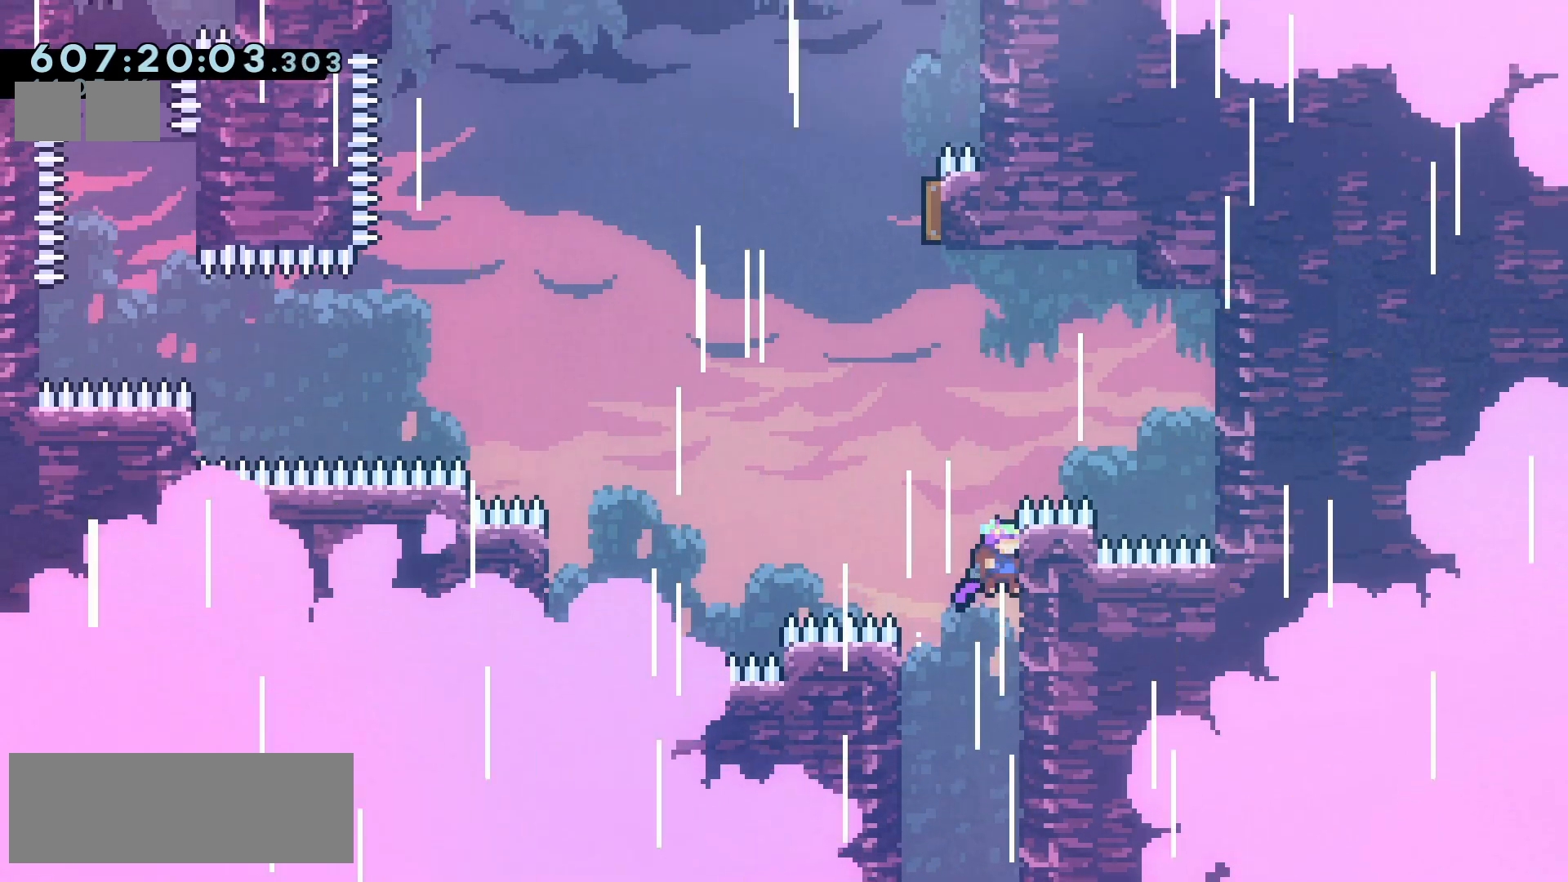
{"keys": ["jump2"], "events": [[150, "right", "down"], [350, "jump2", "up"], [433, "right", "up"], [450, "jump2", "down"]]}
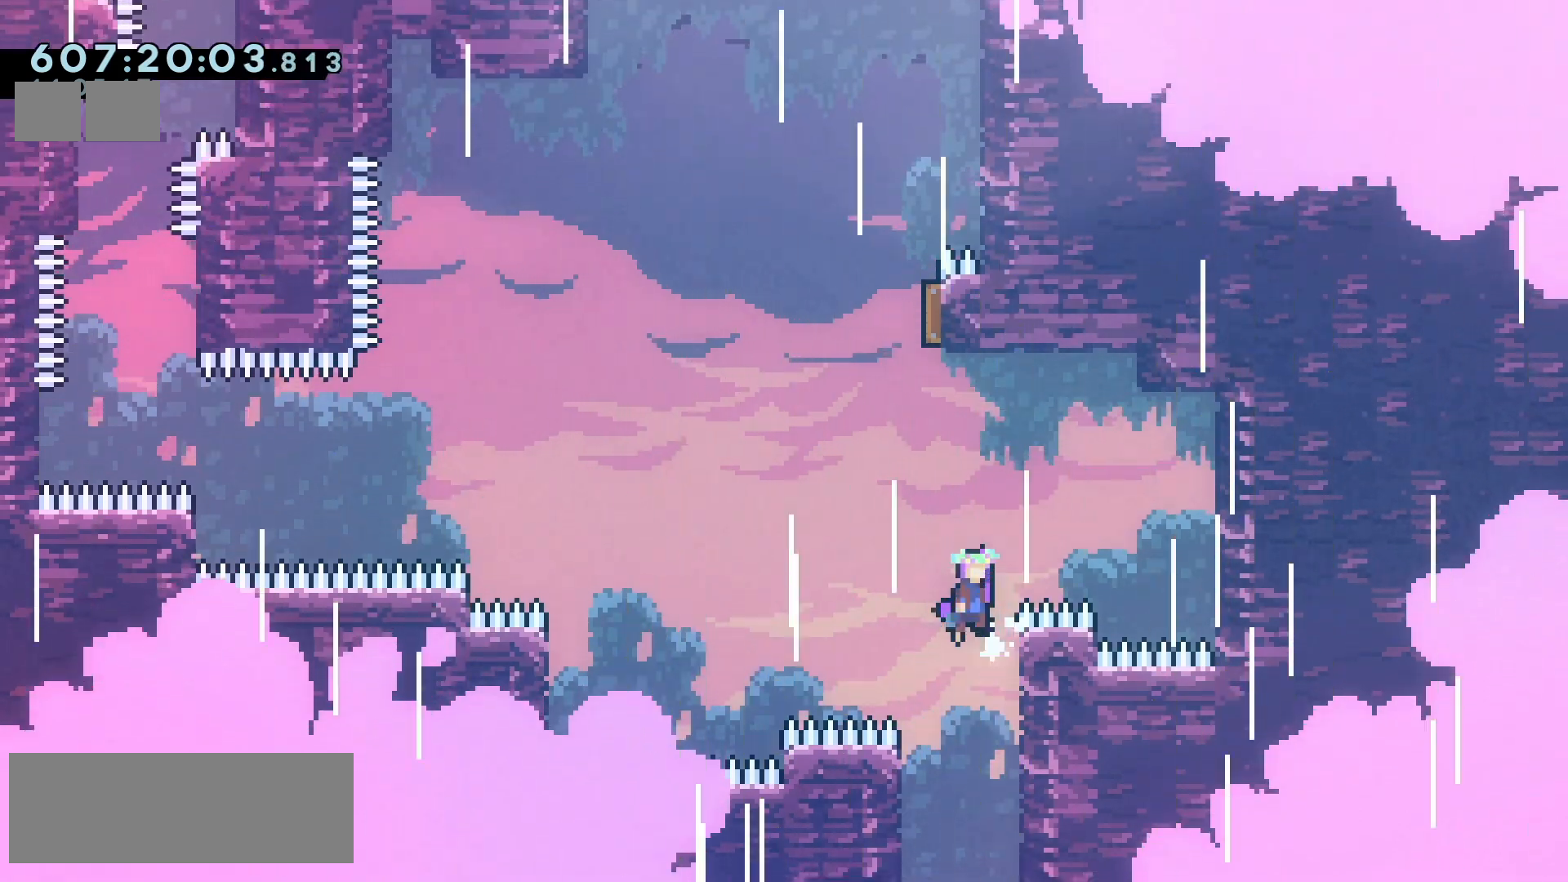
{"keys": ["jump2", "left"], "events": [[250, "up", "down"], [267, "dash", "down"], [367, "dash", "up"], [467, "up", "up"], [500, "left", "down"]]}
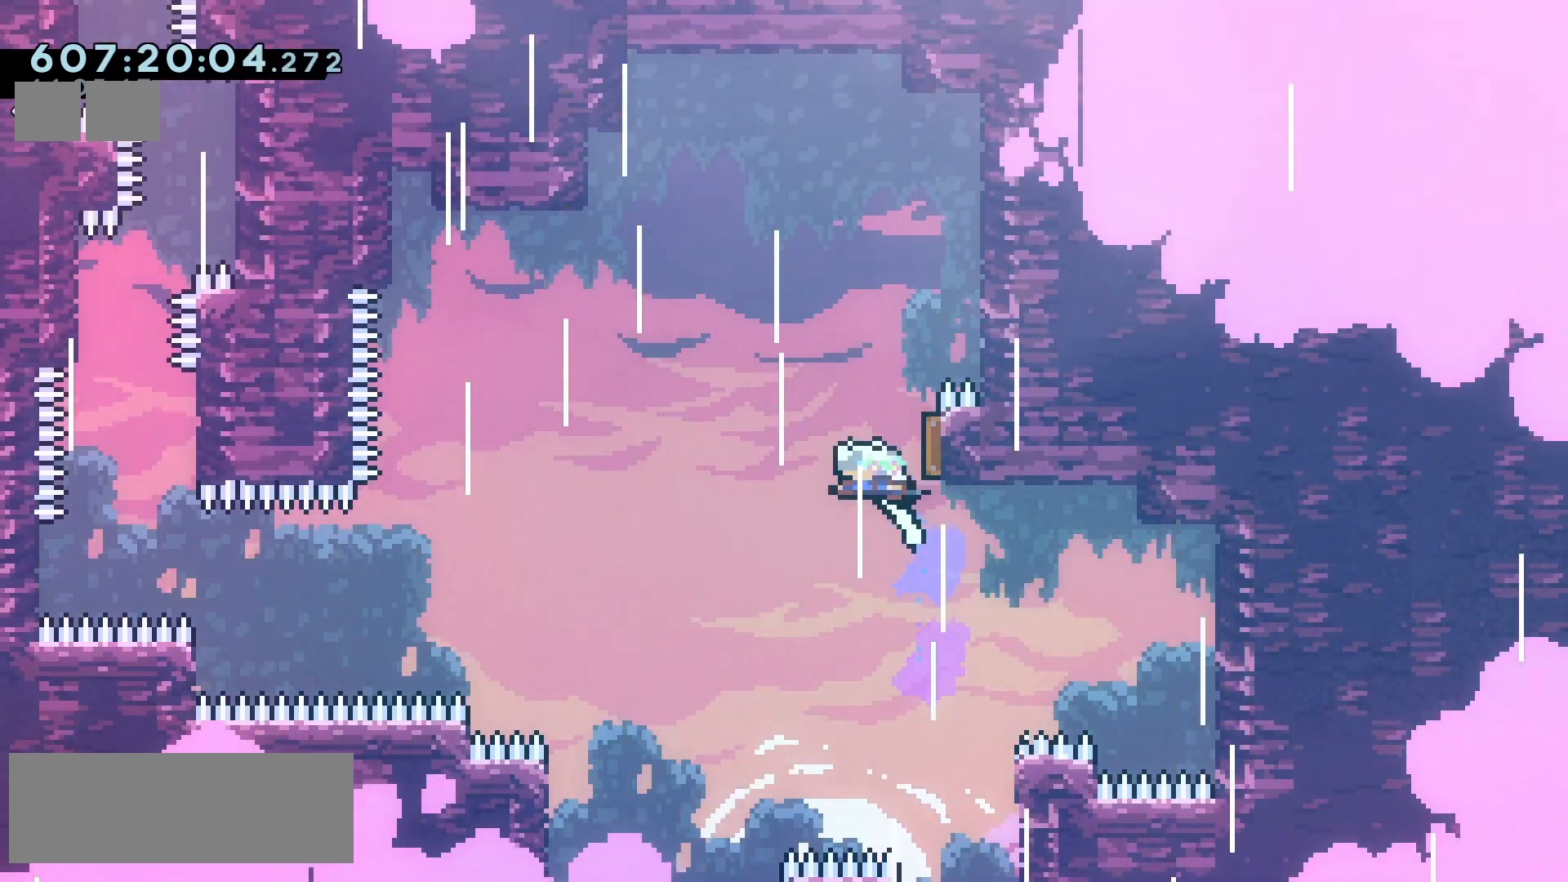
{"keys": ["jump2", "left"], "events": []}
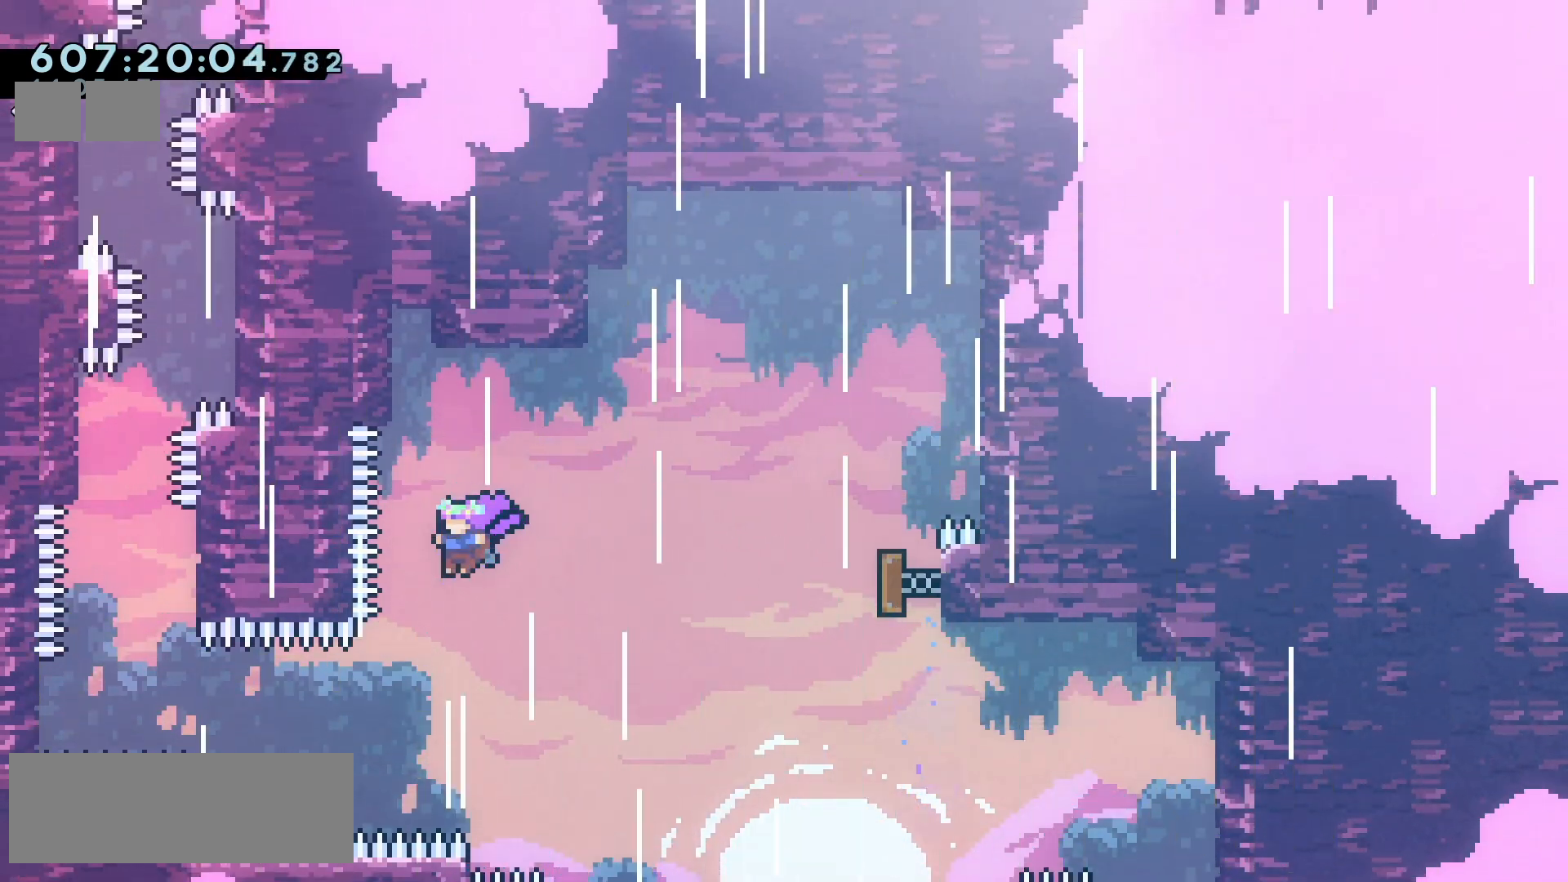
{"keys": ["jump2", "left"], "events": [[300, "up", "down"], [317, "dash", "down"], [417, "dash", "up"], [467, "up", "up"]]}